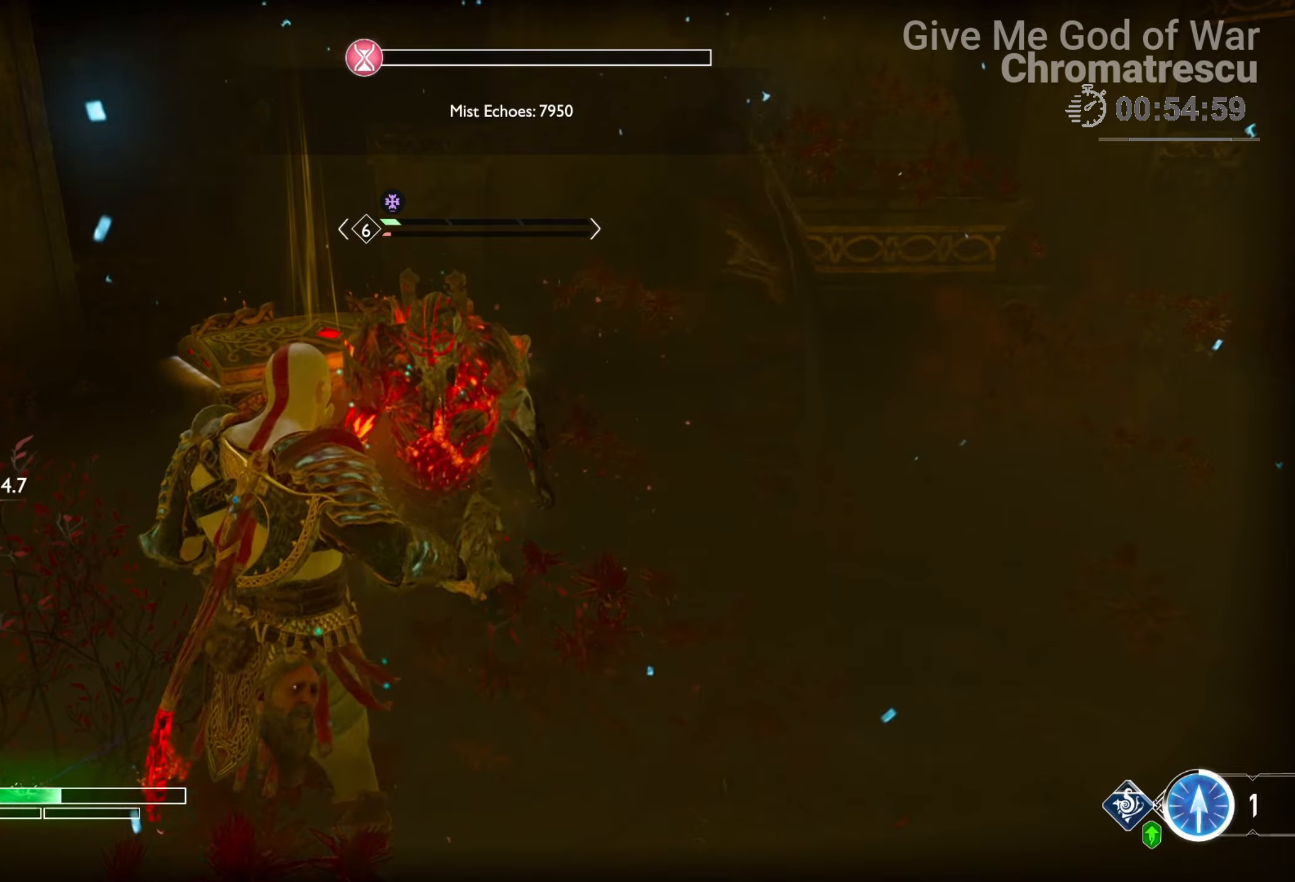
Gameplay with a controller (PlayStation layout); each line is a JSON object with the inputs held at the frame after it. "events" lists button and stick changes between this image and that frame as [ms after this image, input, new state], when the widget could be followed in between.
{"buttons": ["R2"], "left_stick": "center", "right_stick": "center", "events": [[135, "R2", "down"], [169, "right_stick", "up"], [237, "R2", "up"], [305, "R2", "down"], [440, "R2", "up"], [440, "right_stick", "center"], [474, "R2", "down"]]}
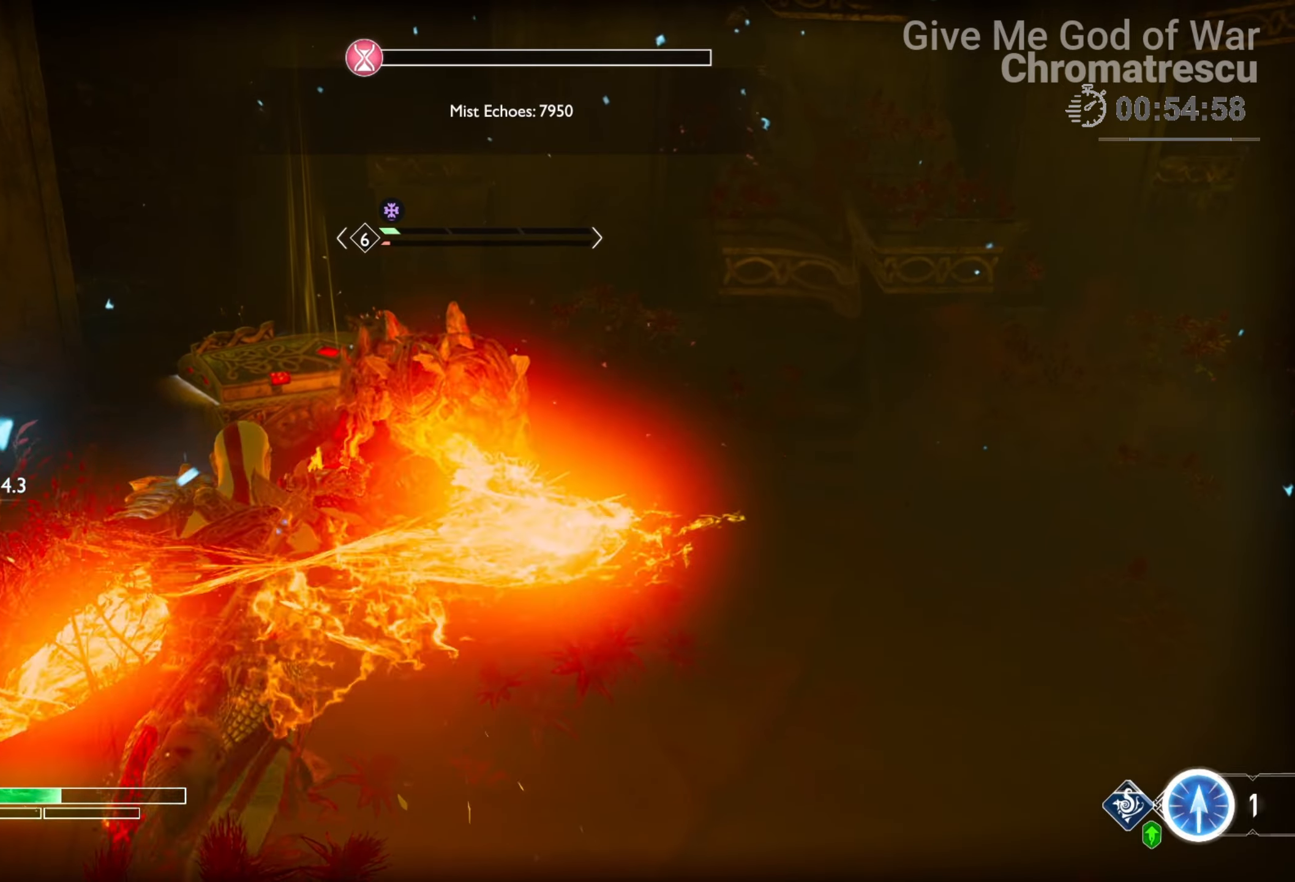
{"buttons": ["R2"], "left_stick": "center", "right_stick": "center", "events": [[85, "R2", "up"], [153, "R2", "down"], [221, "R2", "up"], [237, "R2", "down"], [390, "R2", "up"], [407, "R2", "down"]]}
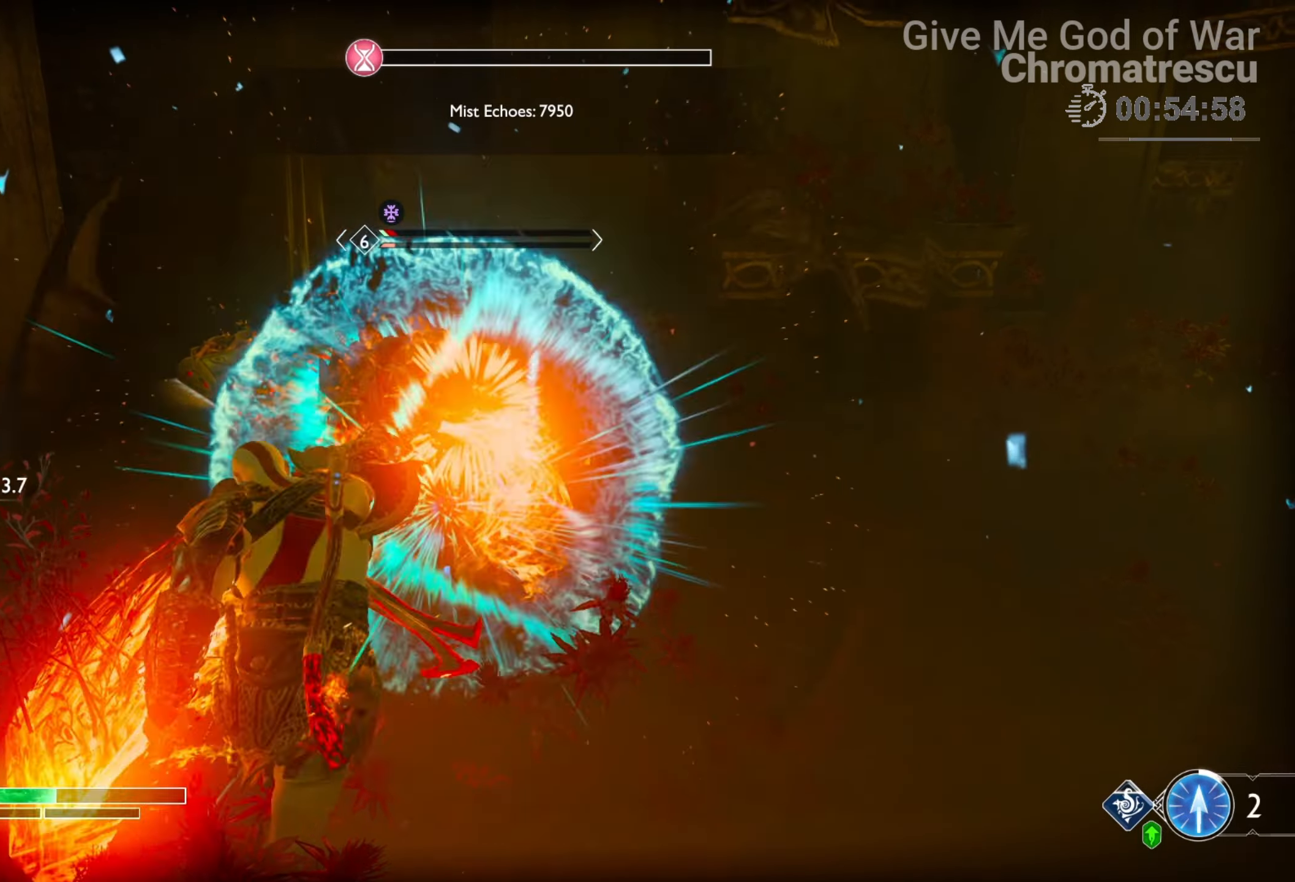
{"buttons": ["L1", "L3"], "left_stick": "up", "right_stick": "center", "events": [[203, "R2", "up"], [254, "R2", "down"], [305, "left_stick", "up"], [339, "L3", "down"], [406, "R2", "up"], [491, "L1", "down"]]}
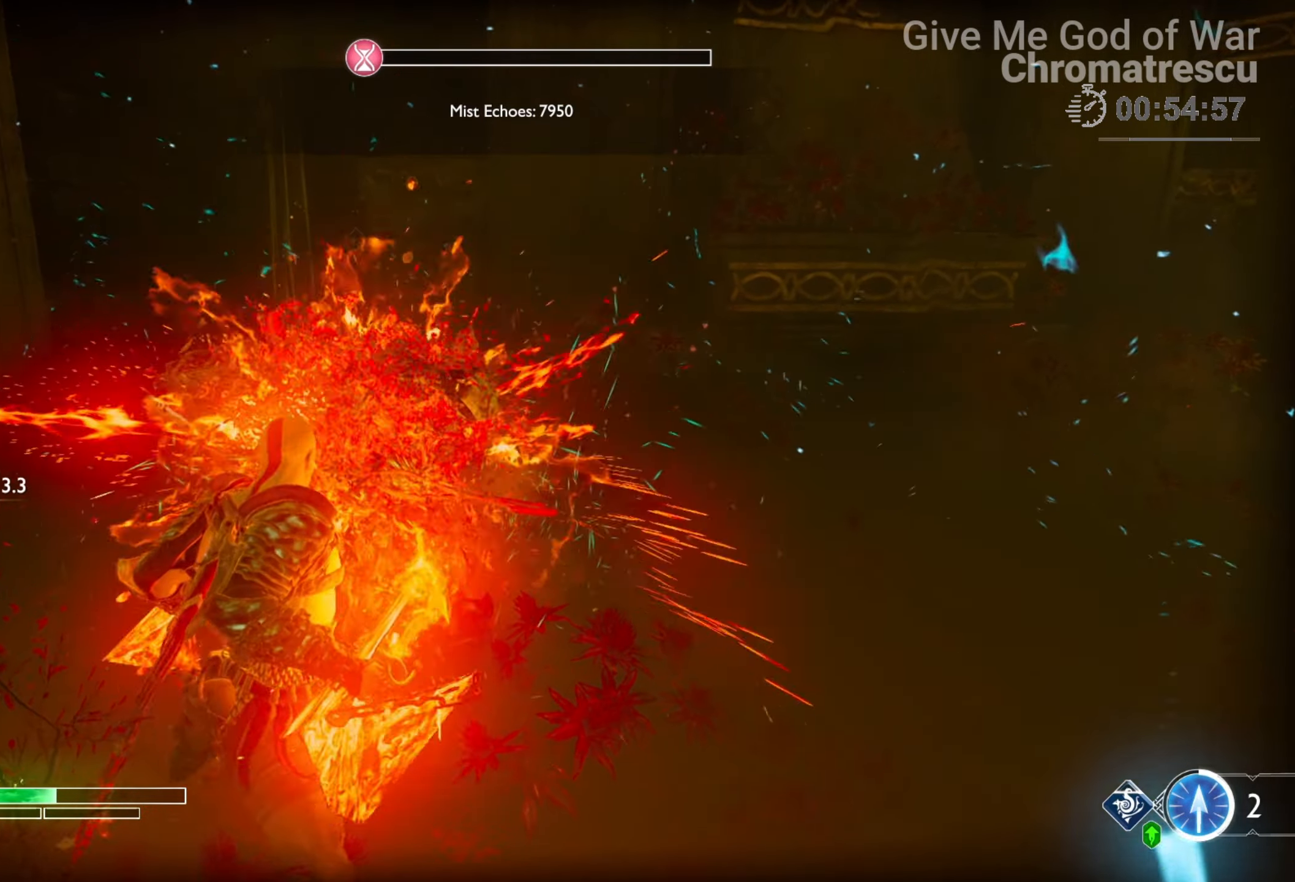
{"buttons": ["L3"], "left_stick": "up", "right_stick": "center", "events": [[153, "L3", "up"], [187, "L1", "up"], [254, "L3", "down"], [390, "L3", "up"], [475, "L3", "down"]]}
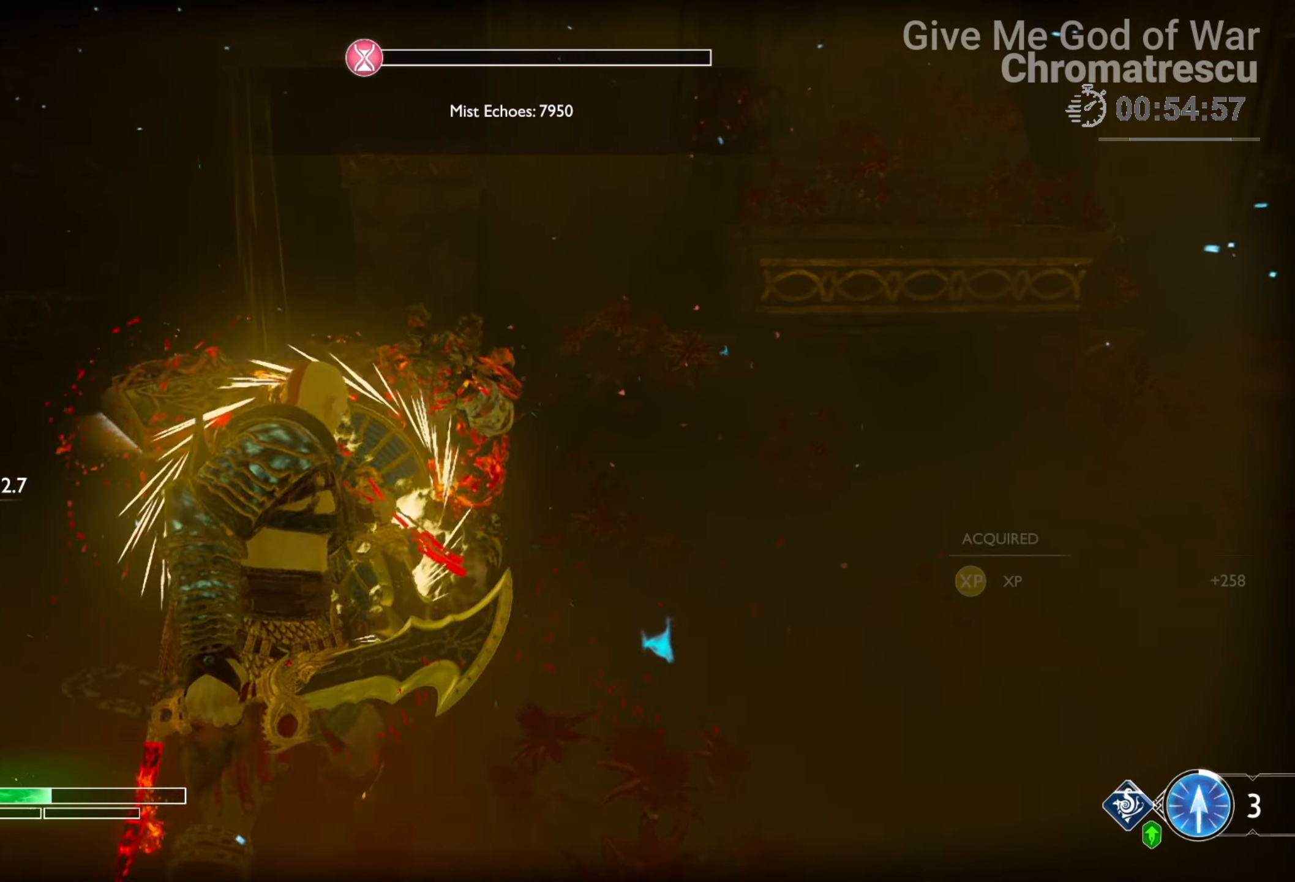
{"buttons": ["L3"], "left_stick": "up", "right_stick": "center", "events": [[84, "CIRCLE", "down"], [84, "L3", "up"], [203, "CIRCLE", "up"], [271, "CIRCLE", "down"], [271, "L3", "down"], [322, "CIRCLE", "up"], [406, "CIRCLE", "down"], [491, "CIRCLE", "up"]]}
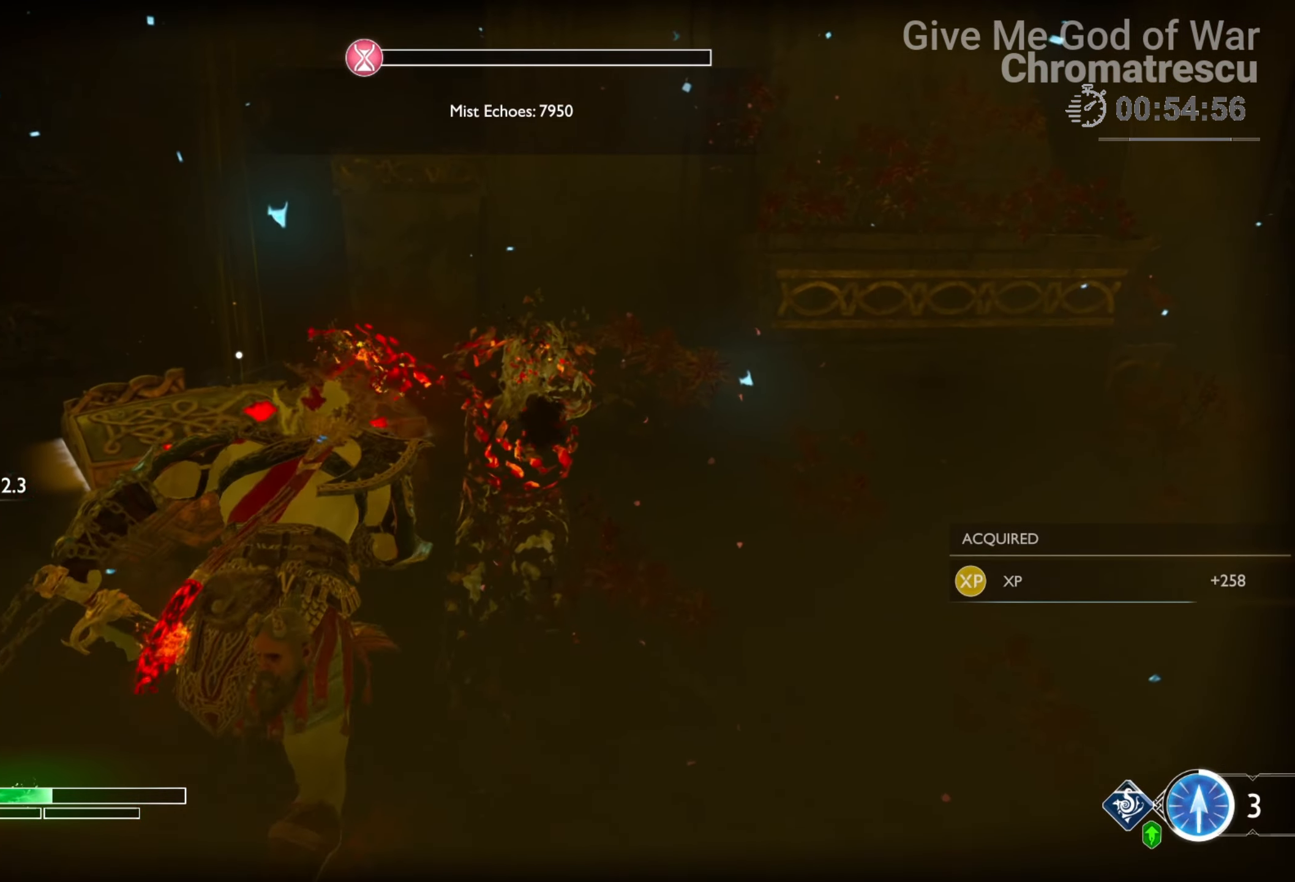
{"buttons": [], "left_stick": "down-left", "right_stick": "center", "events": [[68, "CIRCLE", "down"], [153, "CIRCLE", "up"], [187, "CIRCLE", "down"], [187, "L3", "up"], [288, "CIRCLE", "up"], [322, "CIRCLE", "down"], [390, "left_stick", "left"], [492, "CIRCLE", "up"], [492, "left_stick", "down-left"]]}
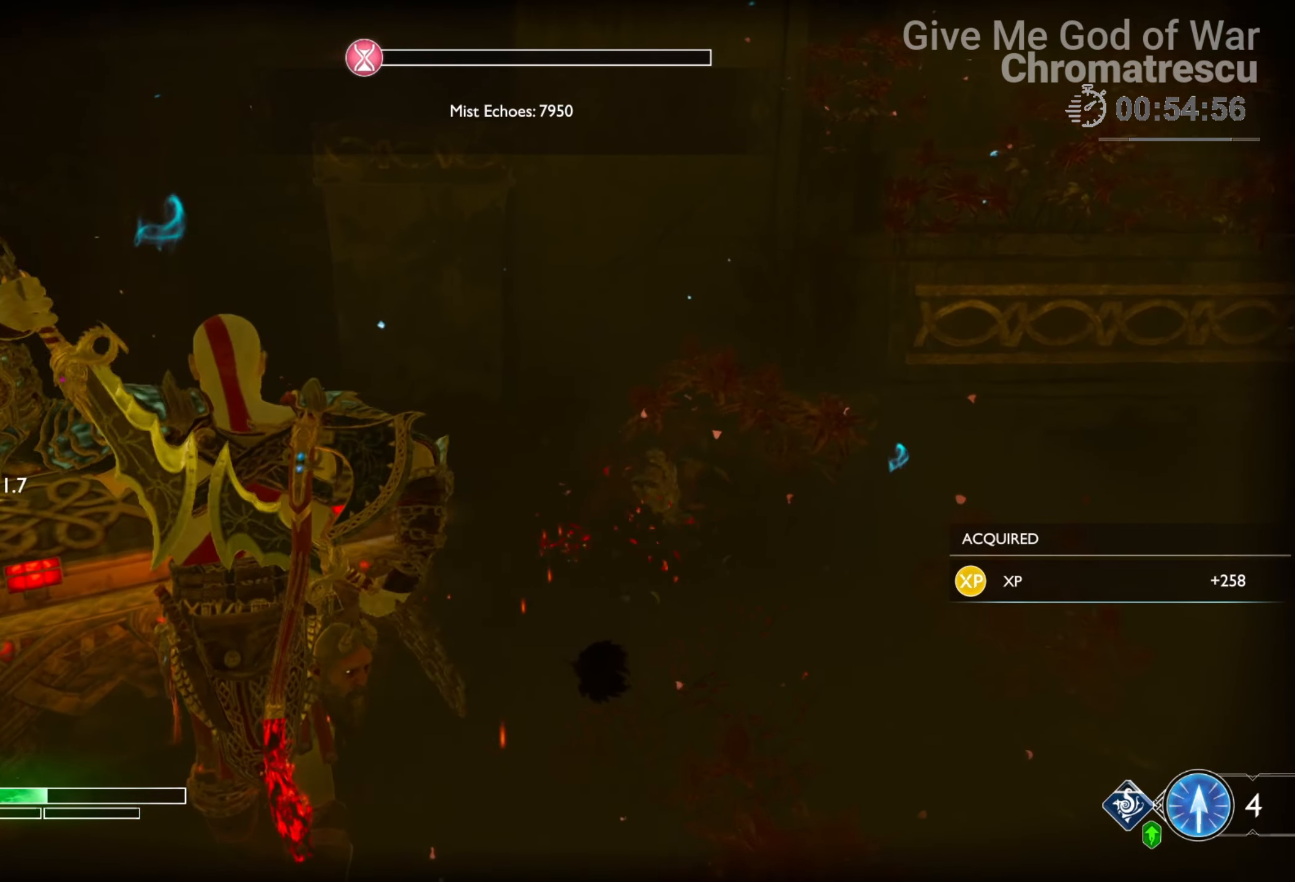
{"buttons": [], "left_stick": "down-left", "right_stick": "left", "events": [[101, "right_stick", "down"], [152, "right_stick", "down-left"], [339, "right_stick", "left"]]}
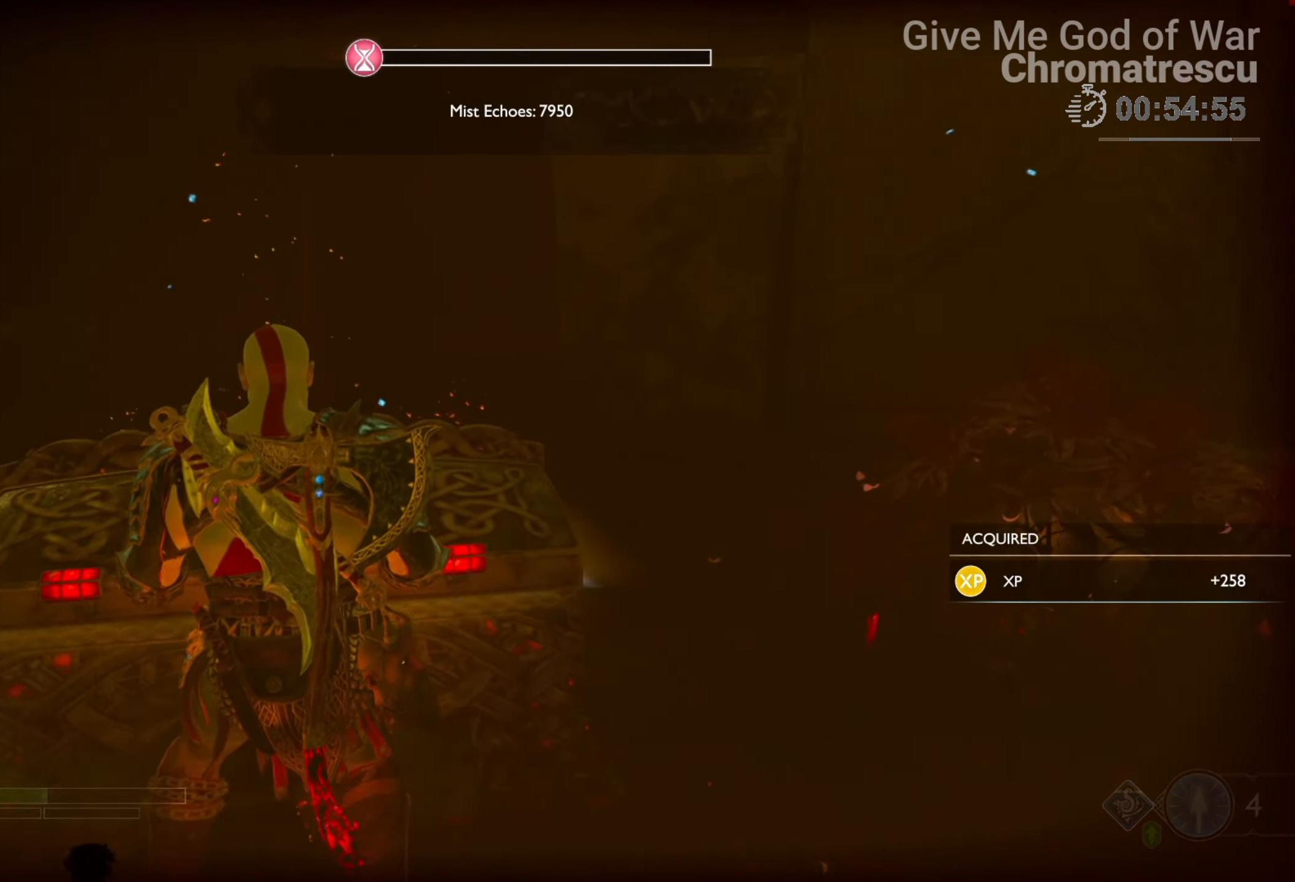
{"buttons": [], "left_stick": "down-left", "right_stick": "left", "events": []}
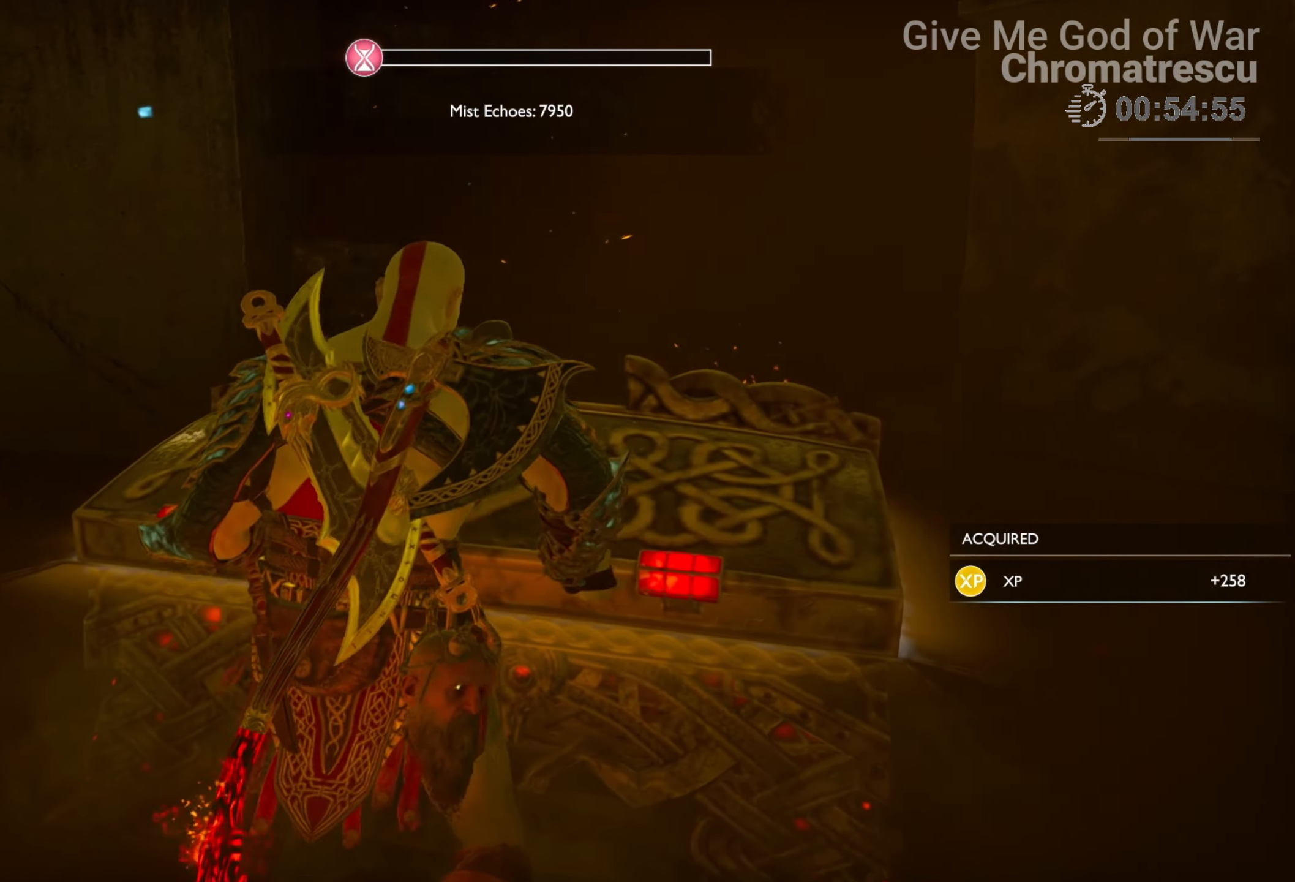
{"buttons": [], "left_stick": "down-left", "right_stick": "left", "events": []}
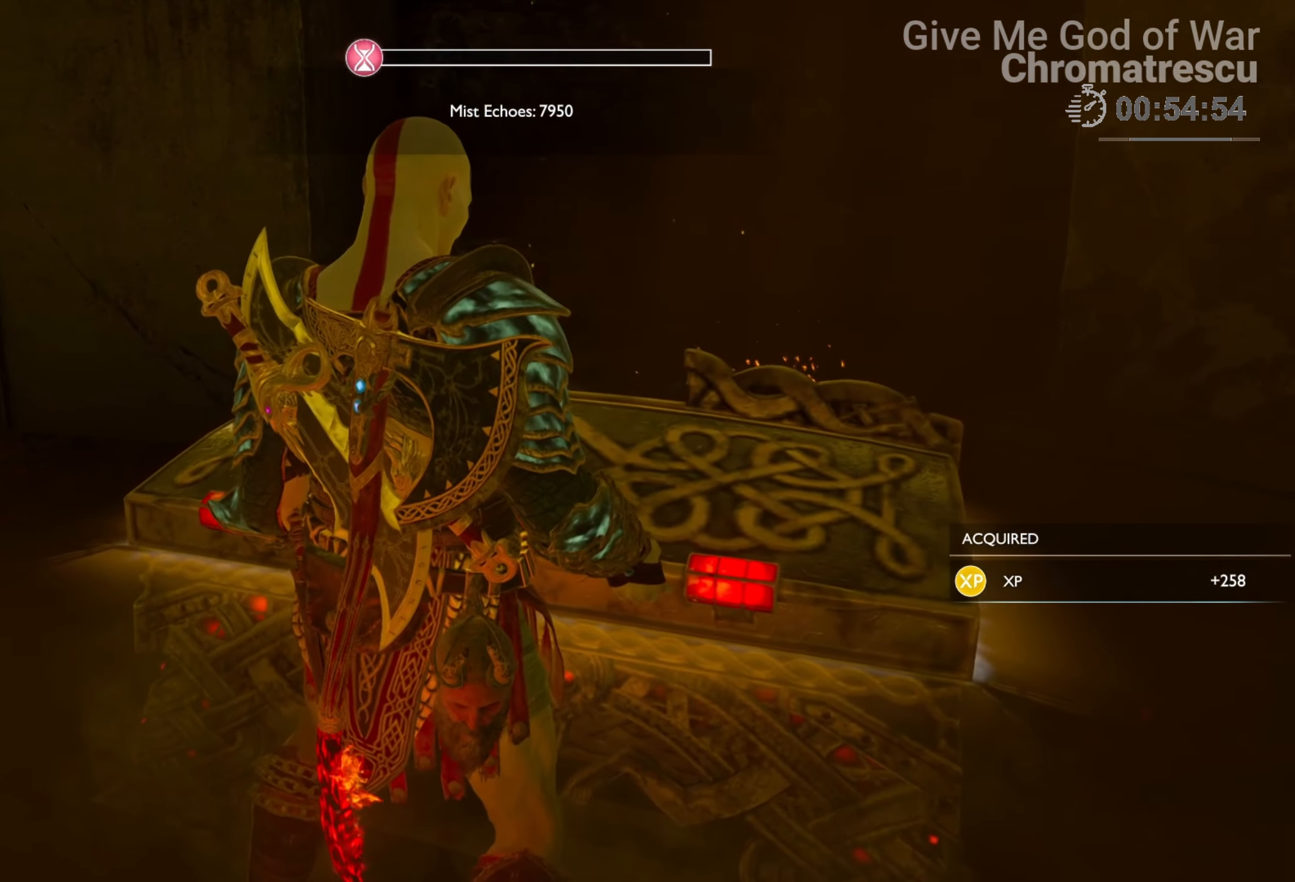
{"buttons": [], "left_stick": "down", "right_stick": "down-left", "events": [[288, "right_stick", "down-left"], [390, "left_stick", "down"]]}
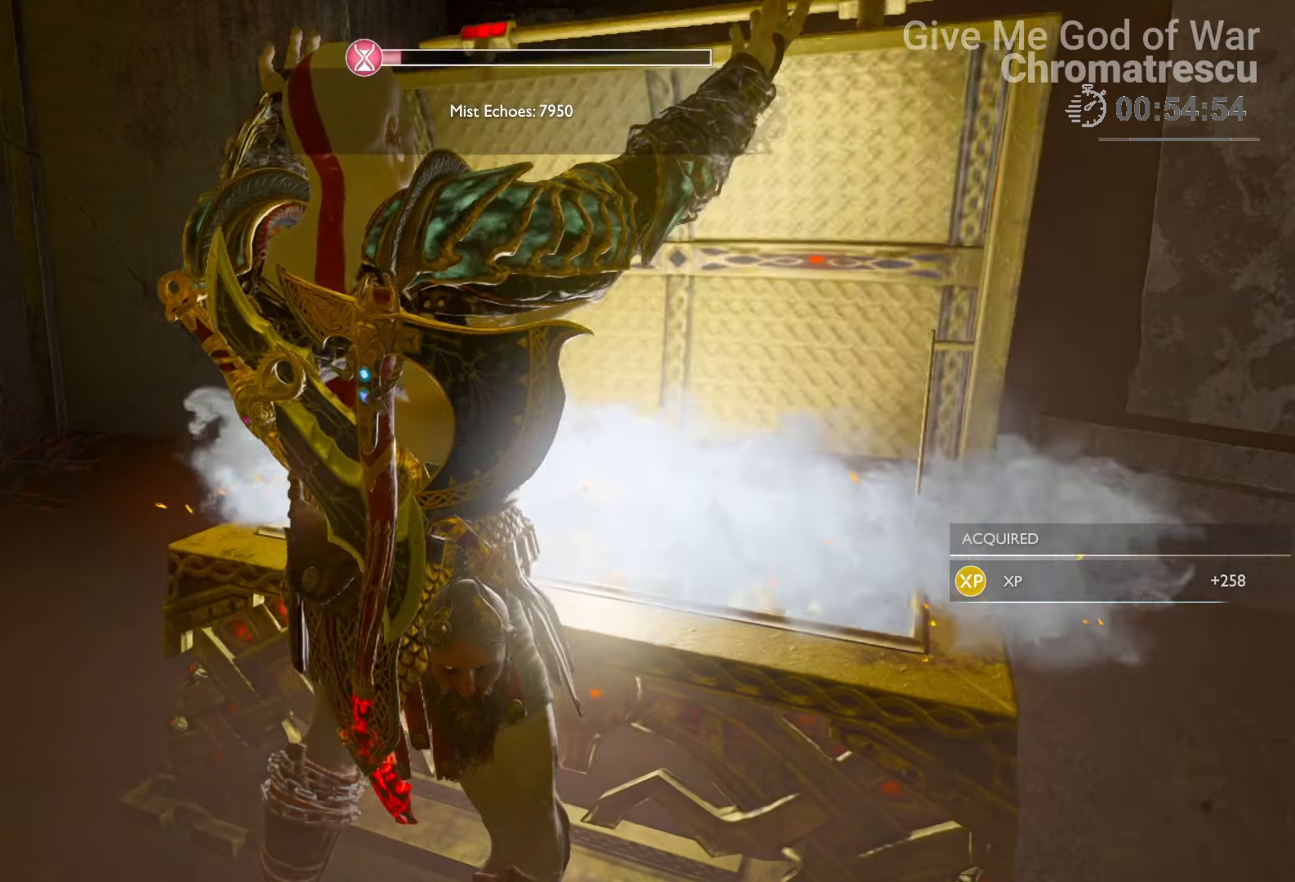
{"buttons": [], "left_stick": "down", "right_stick": "down-left", "events": [[51, "left_stick", "down-right"], [390, "left_stick", "down"]]}
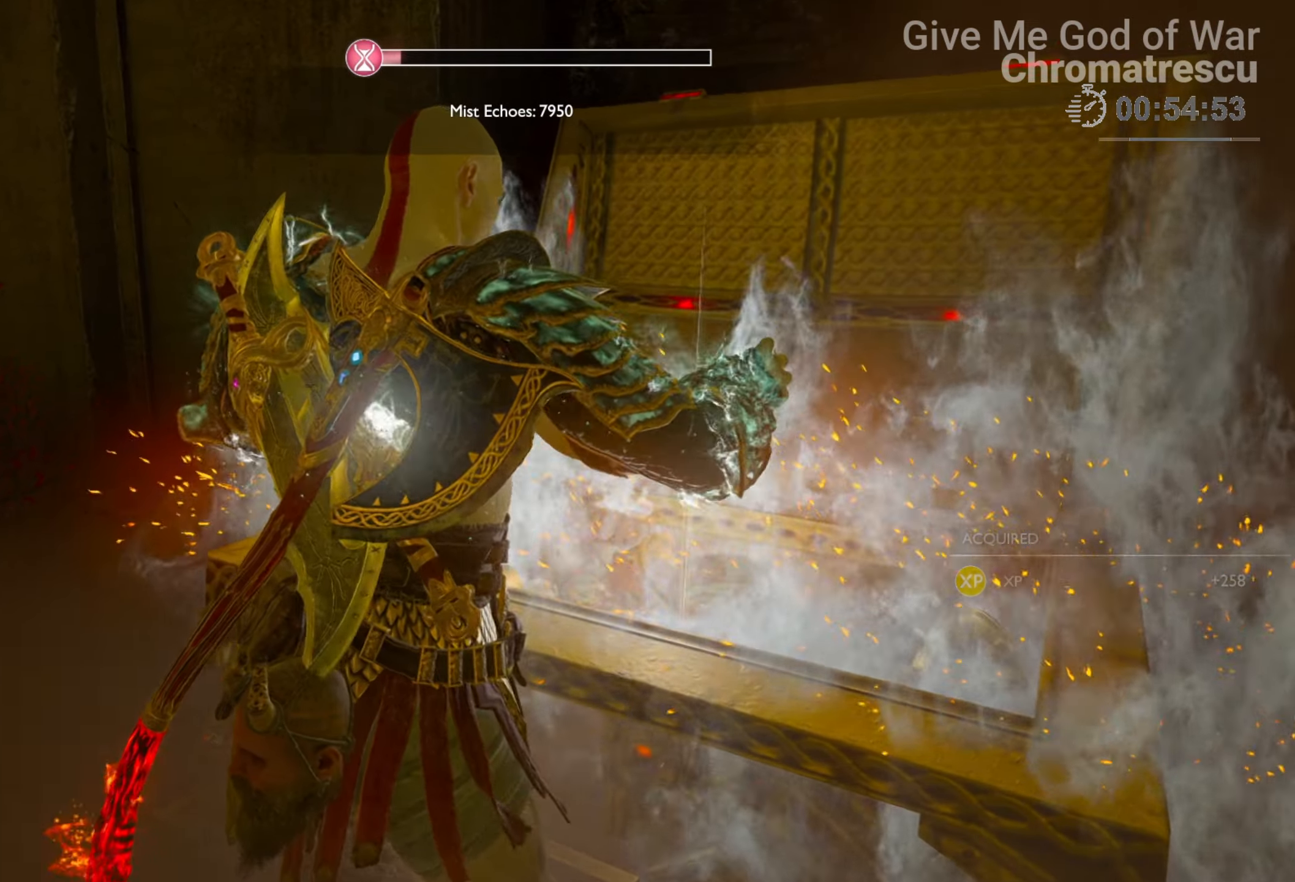
{"buttons": [], "left_stick": "down-left", "right_stick": "left", "events": [[17, "left_stick", "down-left"], [68, "right_stick", "left"]]}
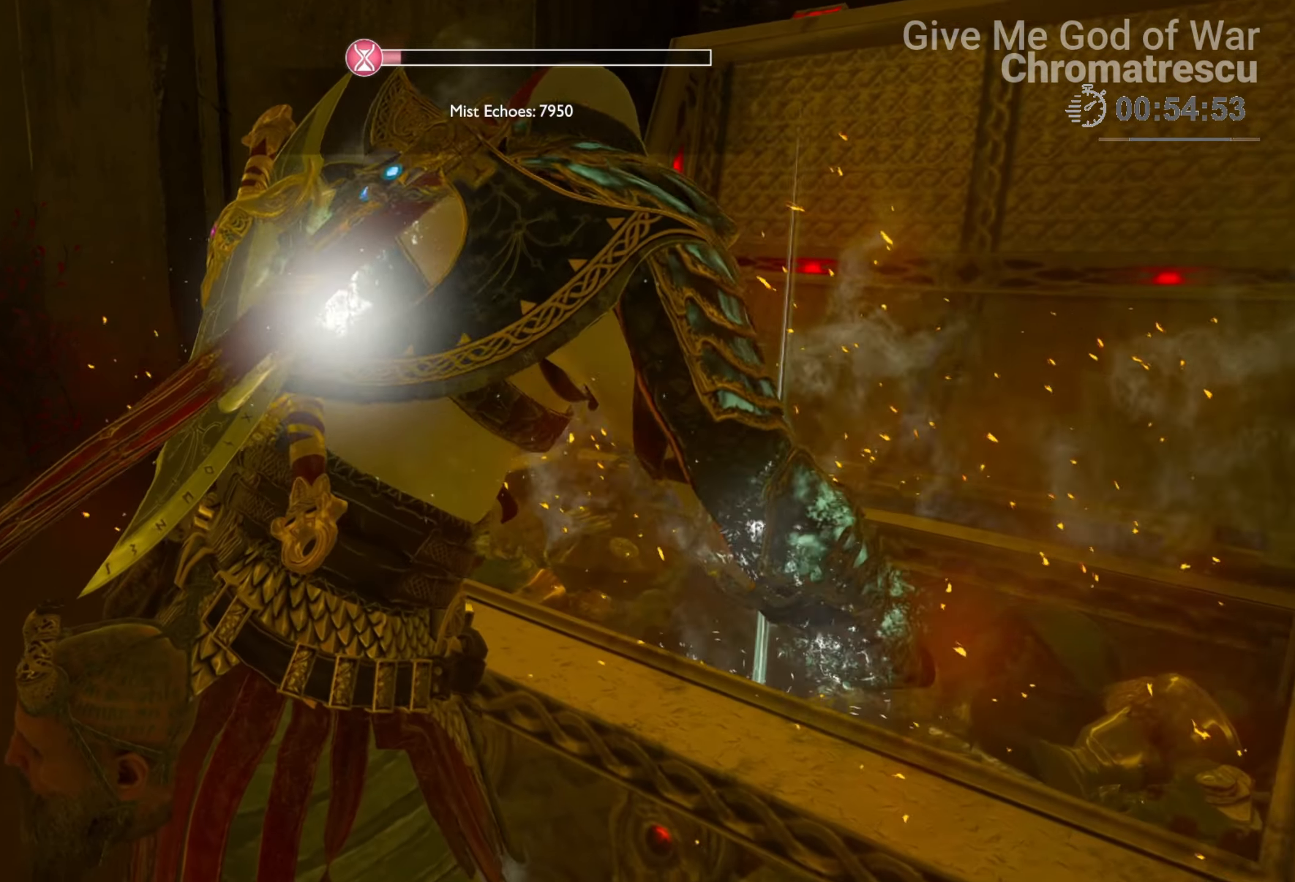
{"buttons": [], "left_stick": "left", "right_stick": "down-left", "events": [[17, "left_stick", "left"], [305, "L3", "down"], [441, "right_stick", "down-left"], [458, "L3", "up"]]}
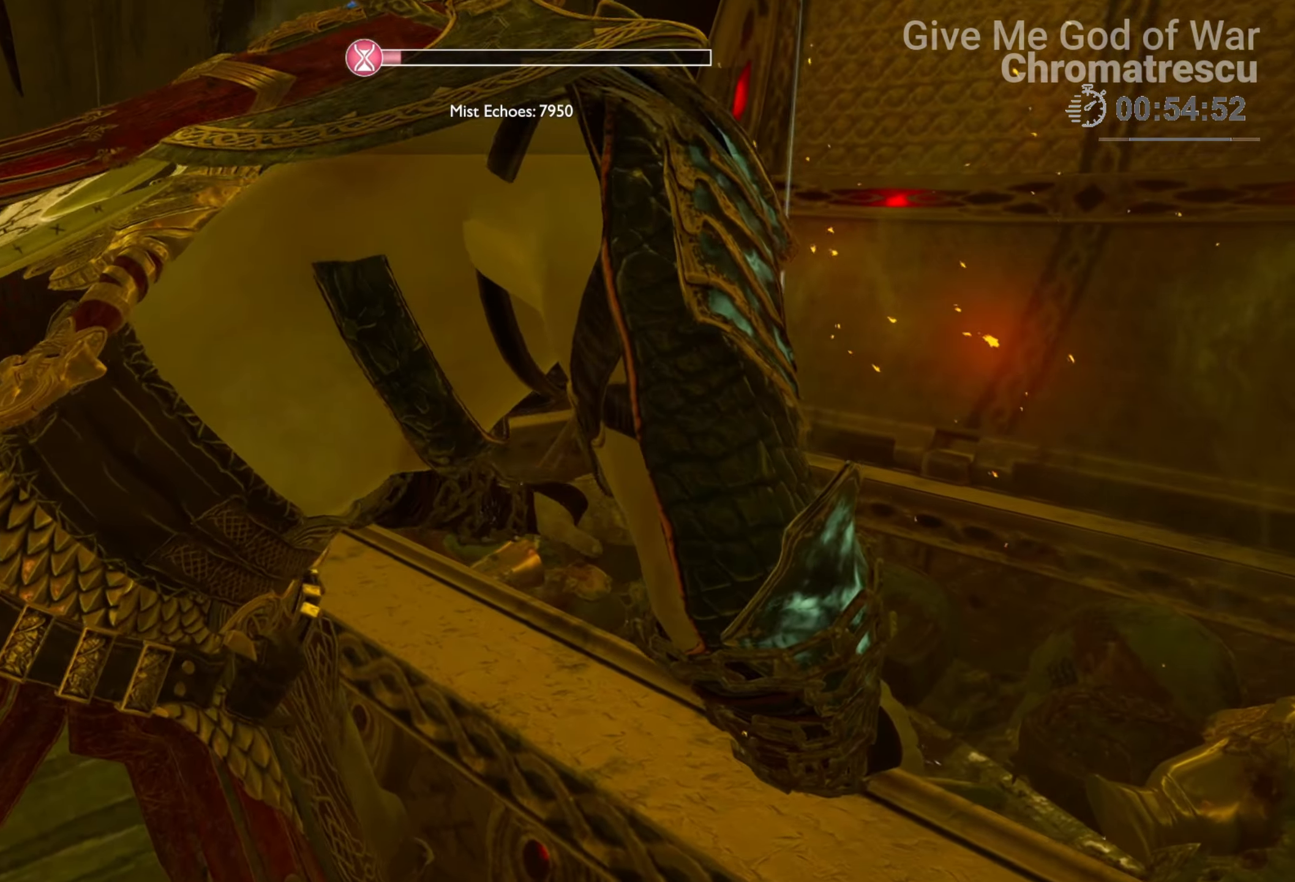
{"buttons": [], "left_stick": "left", "right_stick": "down-left", "events": [[85, "L3", "down"], [221, "L3", "up"], [322, "L3", "down"], [475, "L3", "up"]]}
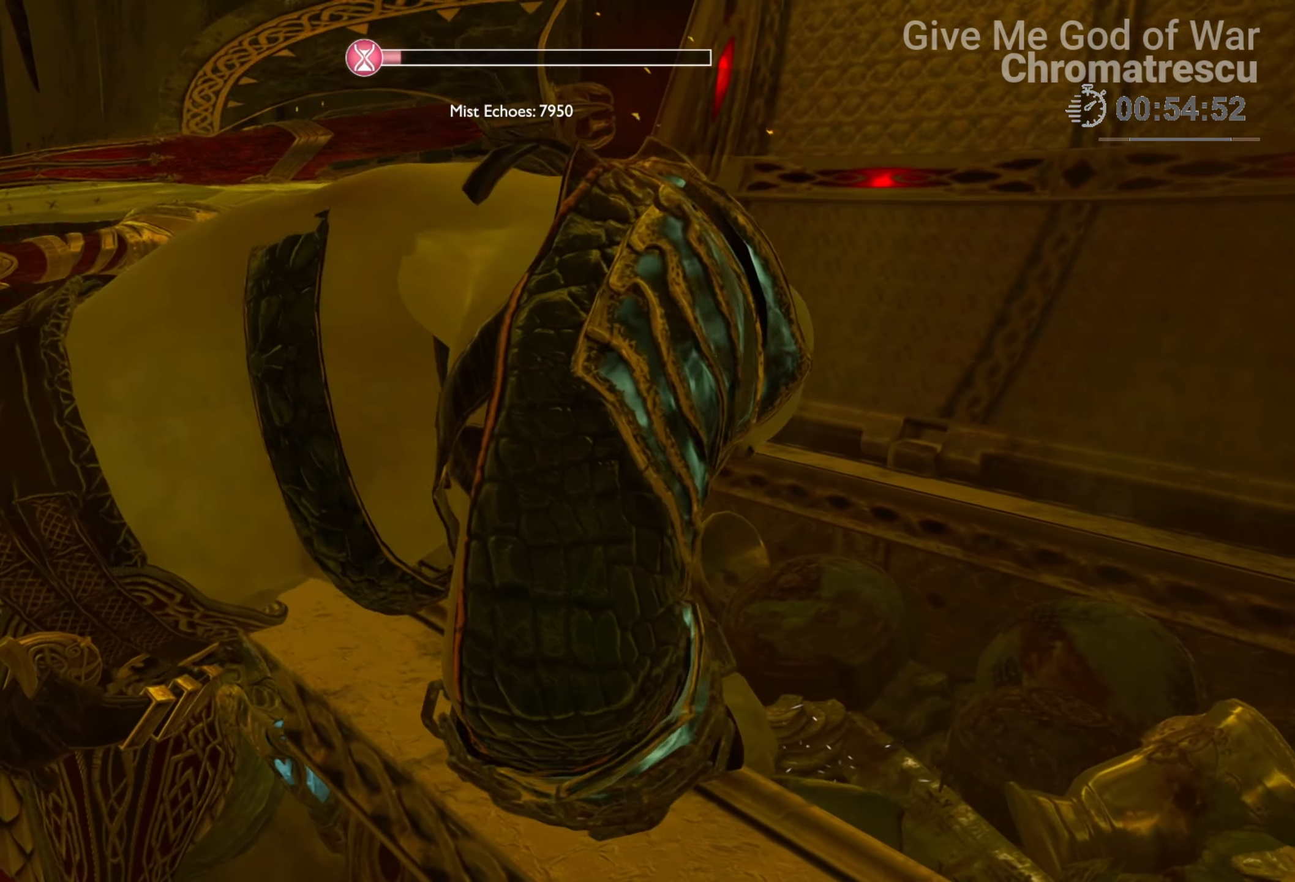
{"buttons": ["L3"], "left_stick": "left", "right_stick": "down-right", "events": [[51, "L3", "down"], [237, "L3", "up"], [271, "right_stick", "down"], [339, "L3", "down"], [424, "right_stick", "down-right"]]}
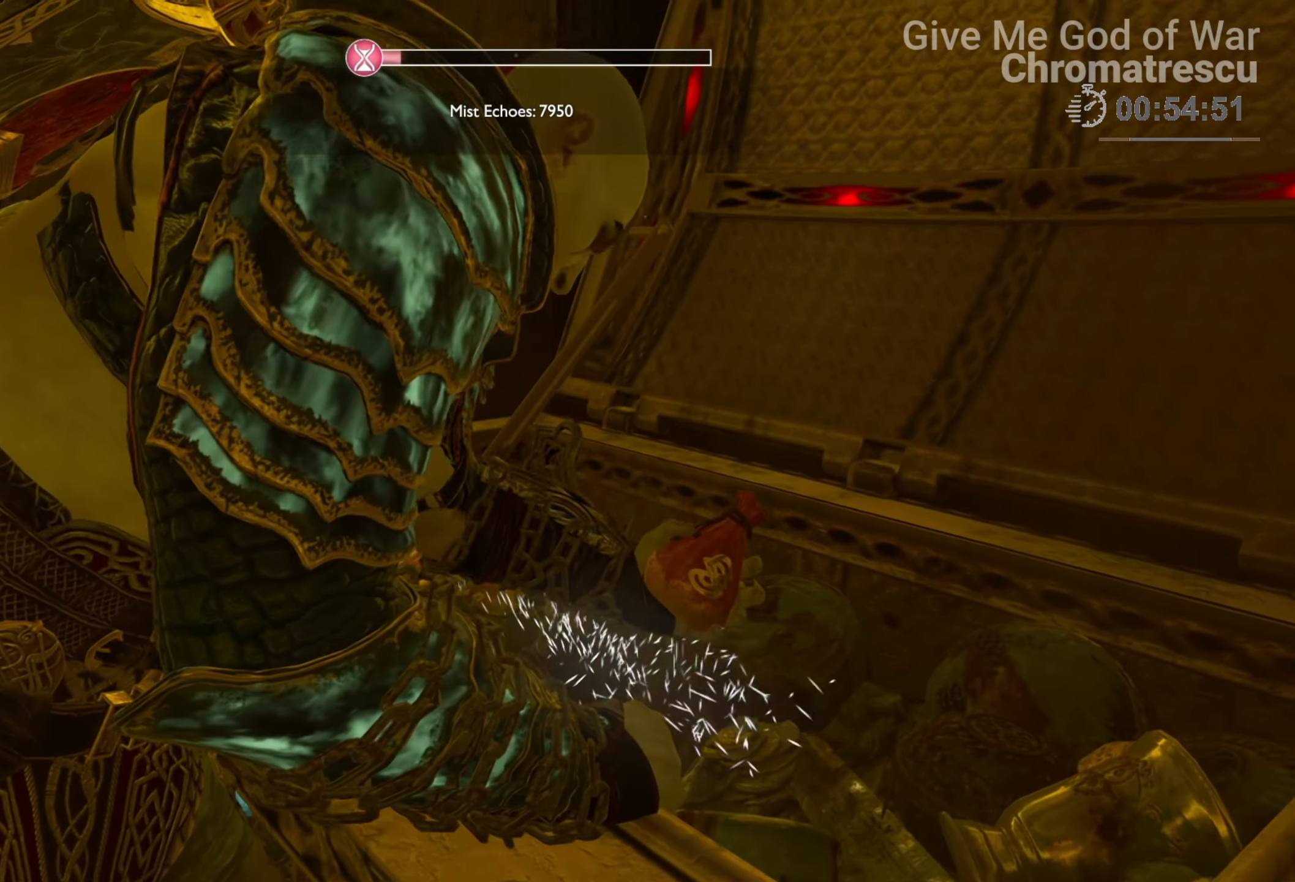
{"buttons": ["L3"], "left_stick": "left", "right_stick": "left", "events": [[17, "L3", "up"], [153, "L3", "down"], [221, "right_stick", "center"], [322, "L3", "up"], [339, "right_stick", "down-left"], [407, "right_stick", "left"], [441, "L3", "down"]]}
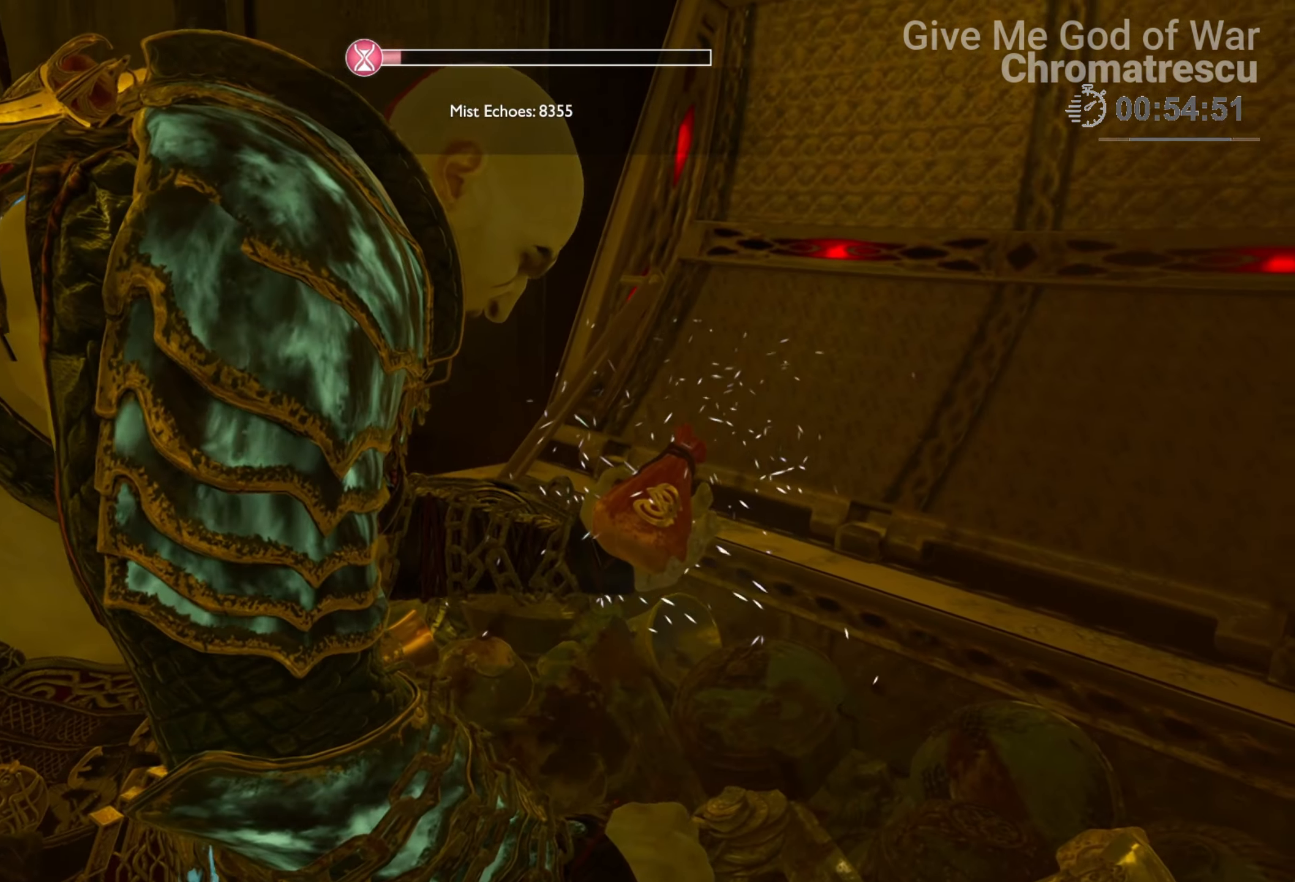
{"buttons": [], "left_stick": "left", "right_stick": "left", "events": [[68, "L3", "up"], [237, "L3", "down"], [458, "L3", "up"]]}
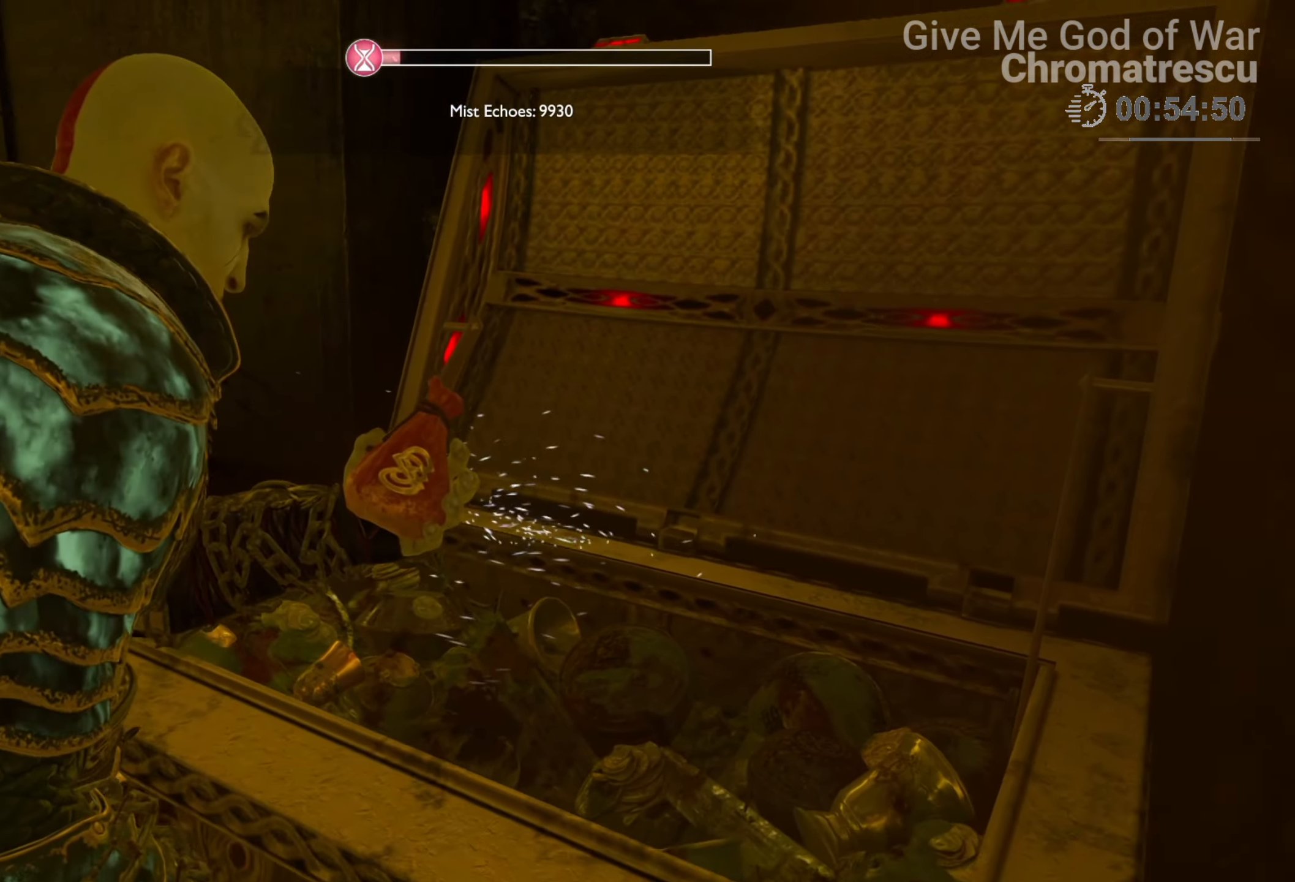
{"buttons": [], "left_stick": "left", "right_stick": "left", "events": [[221, "L3", "down"], [407, "L3", "up"]]}
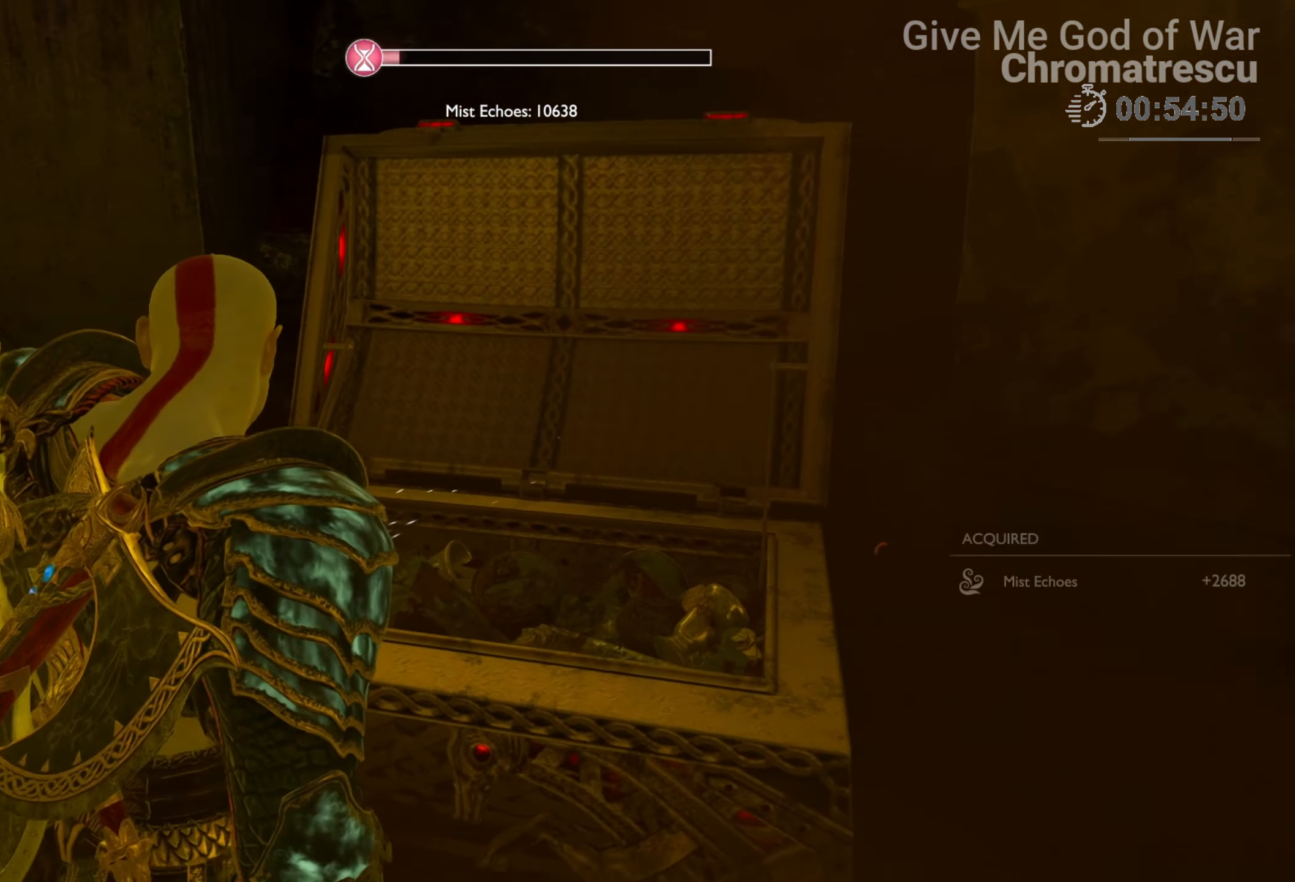
{"buttons": ["L3"], "left_stick": "left", "right_stick": "left", "events": [[68, "L3", "down"], [237, "L3", "up"], [356, "L3", "down"]]}
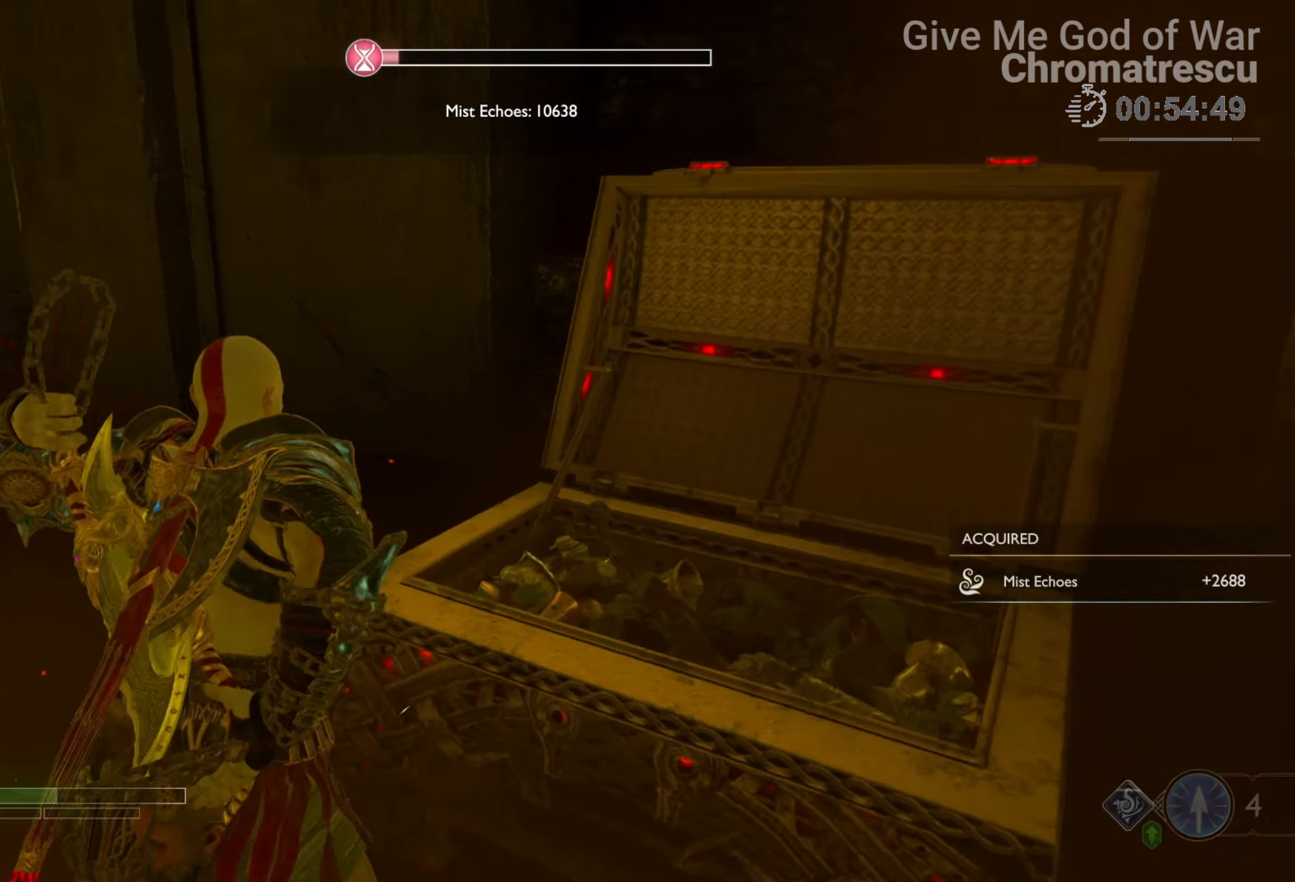
{"buttons": ["L3"], "left_stick": "up", "right_stick": "center", "events": [[51, "L3", "up"], [51, "left_stick", "up-left"], [170, "L3", "down"], [322, "L3", "up"], [373, "L3", "down"], [373, "left_stick", "up"], [424, "right_stick", "center"]]}
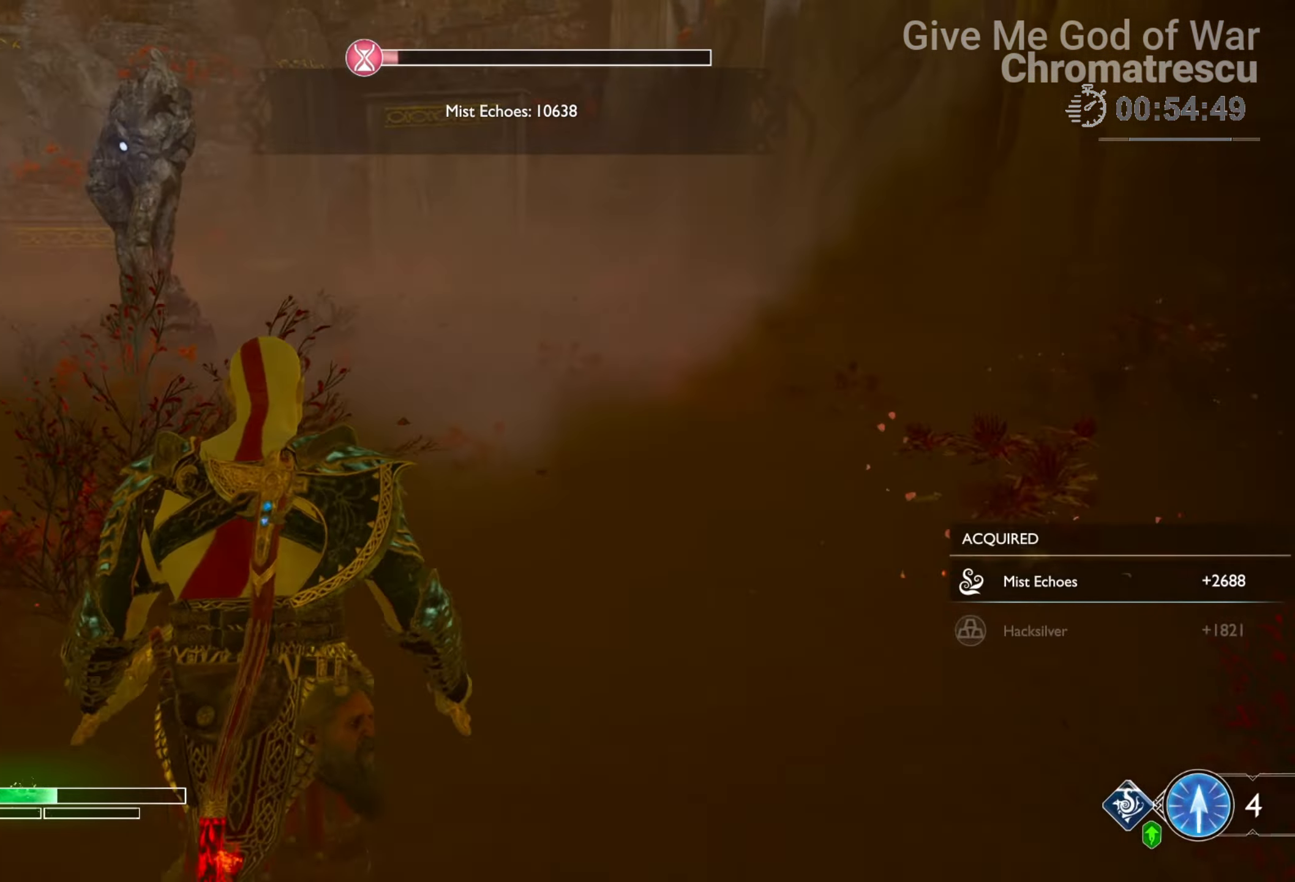
{"buttons": [], "left_stick": "up", "right_stick": "left", "events": [[152, "L3", "up"], [236, "L3", "down"], [338, "right_stick", "left"], [372, "L3", "up"]]}
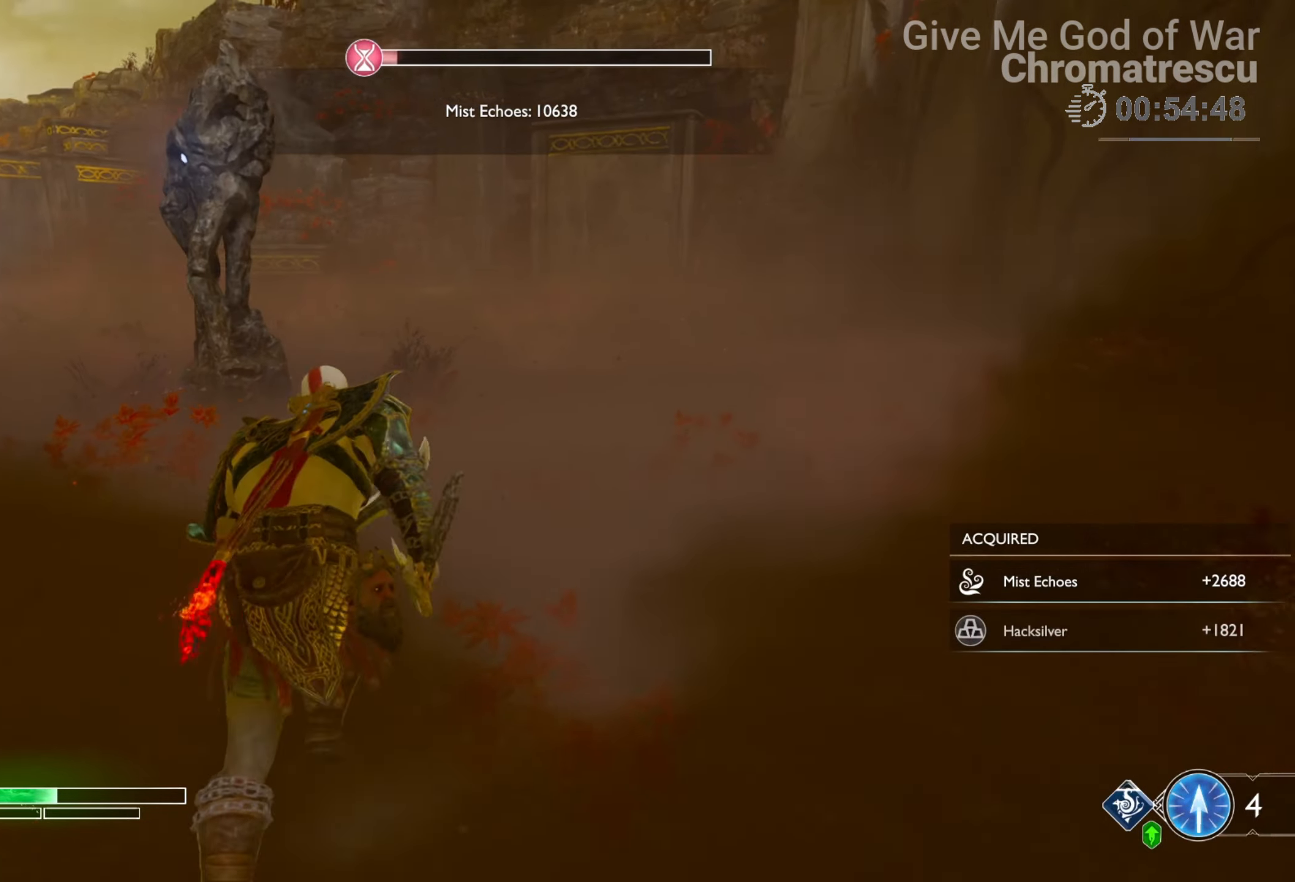
{"buttons": [], "left_stick": "up", "right_stick": "down-left", "events": [[50, "right_stick", "center"], [356, "right_stick", "down-left"]]}
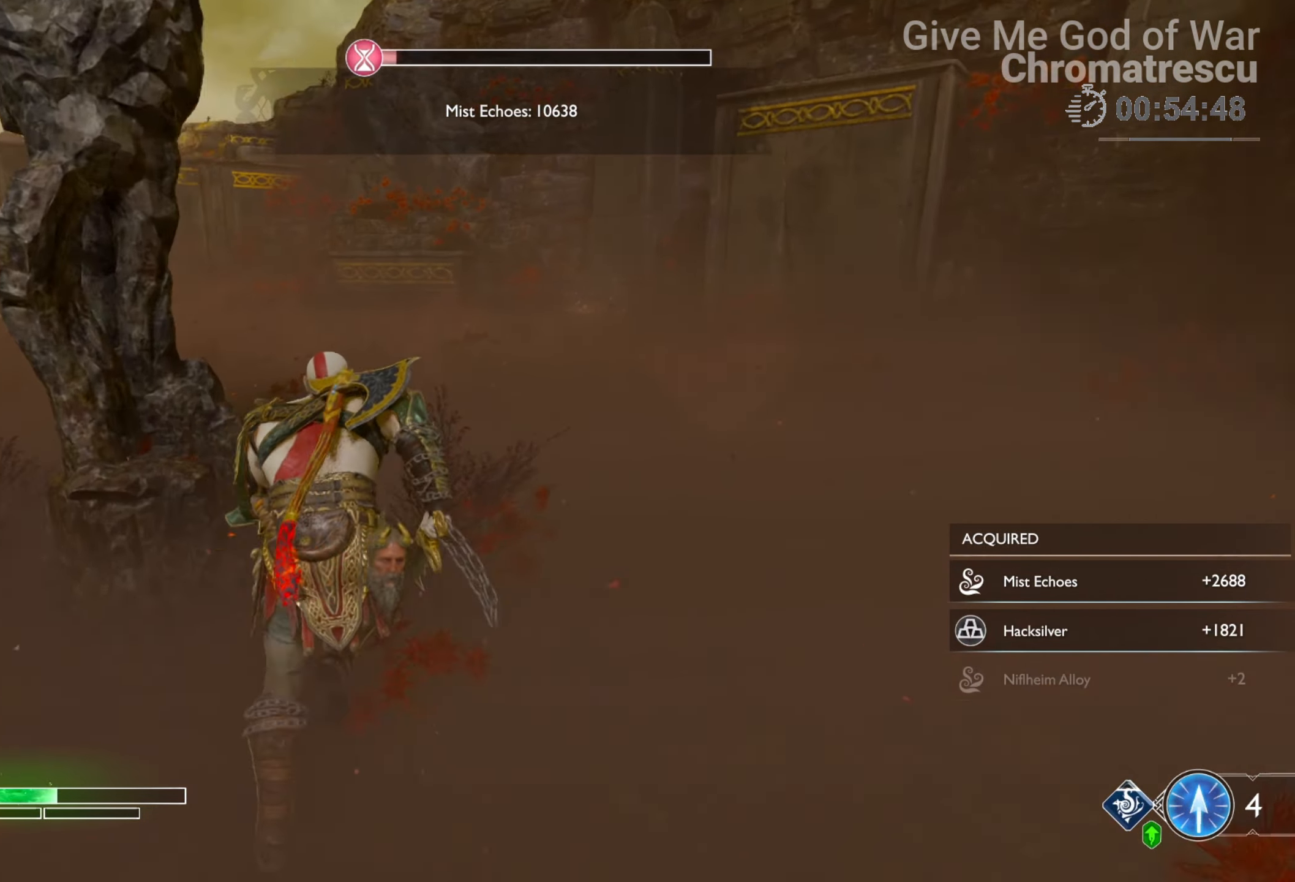
{"buttons": [], "left_stick": "up", "right_stick": "right", "events": [[102, "right_stick", "center"], [407, "right_stick", "right"]]}
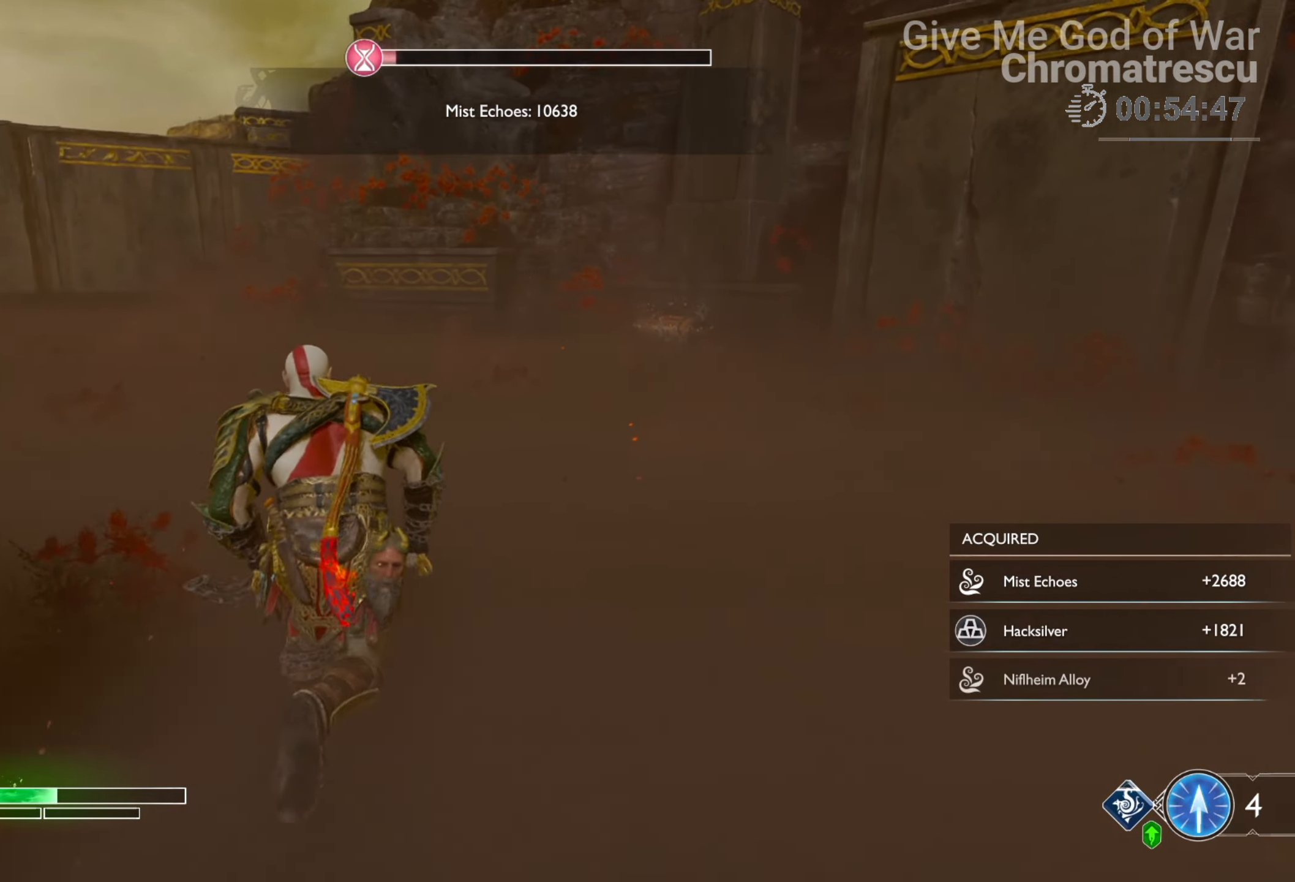
{"buttons": [], "left_stick": "up", "right_stick": "up-right", "events": [[84, "right_stick", "up-right"], [203, "right_stick", "center"], [372, "right_stick", "up-right"]]}
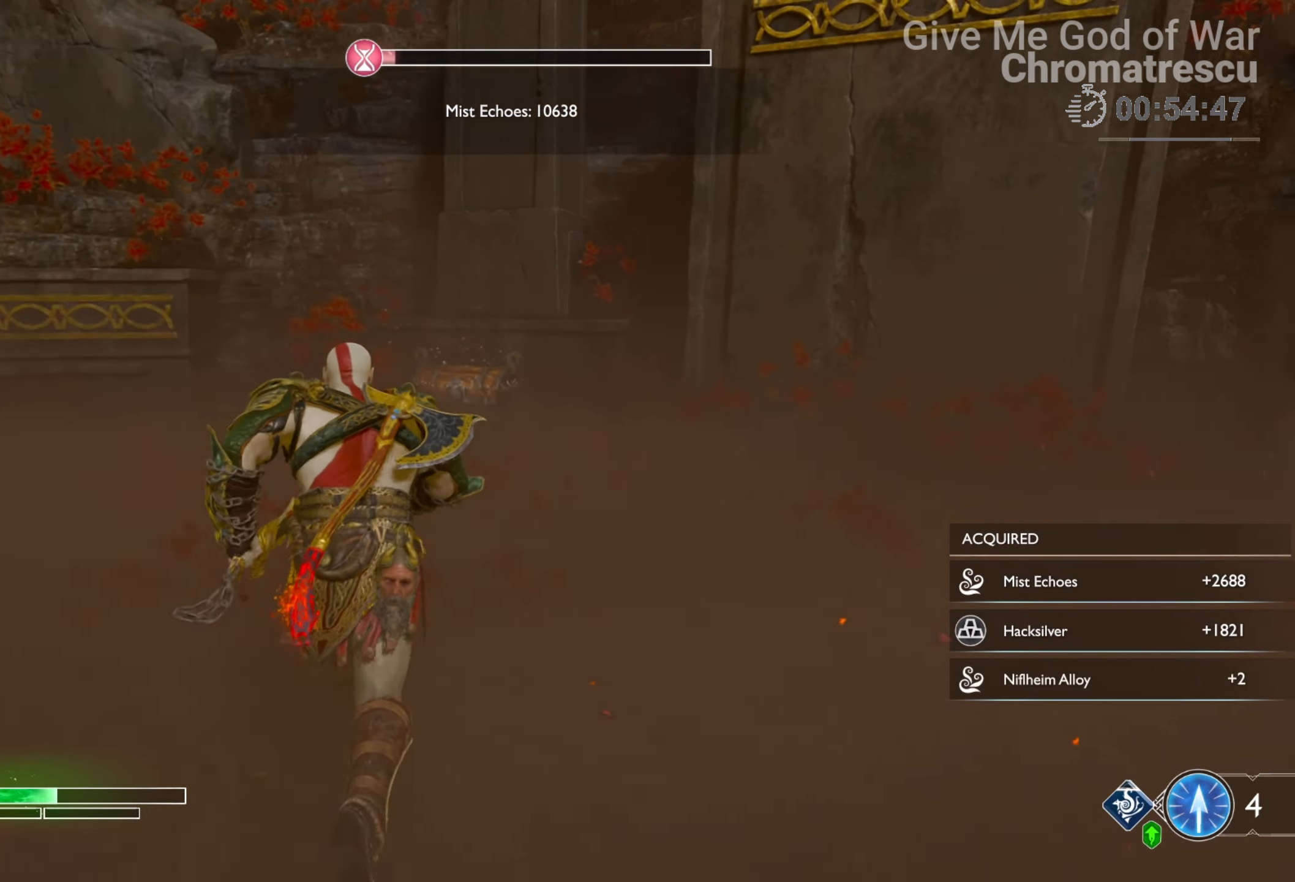
{"buttons": ["CIRCLE"], "left_stick": "up", "right_stick": "center", "events": [[34, "right_stick", "center"], [271, "CIRCLE", "down"], [373, "CIRCLE", "up"], [458, "CIRCLE", "down"]]}
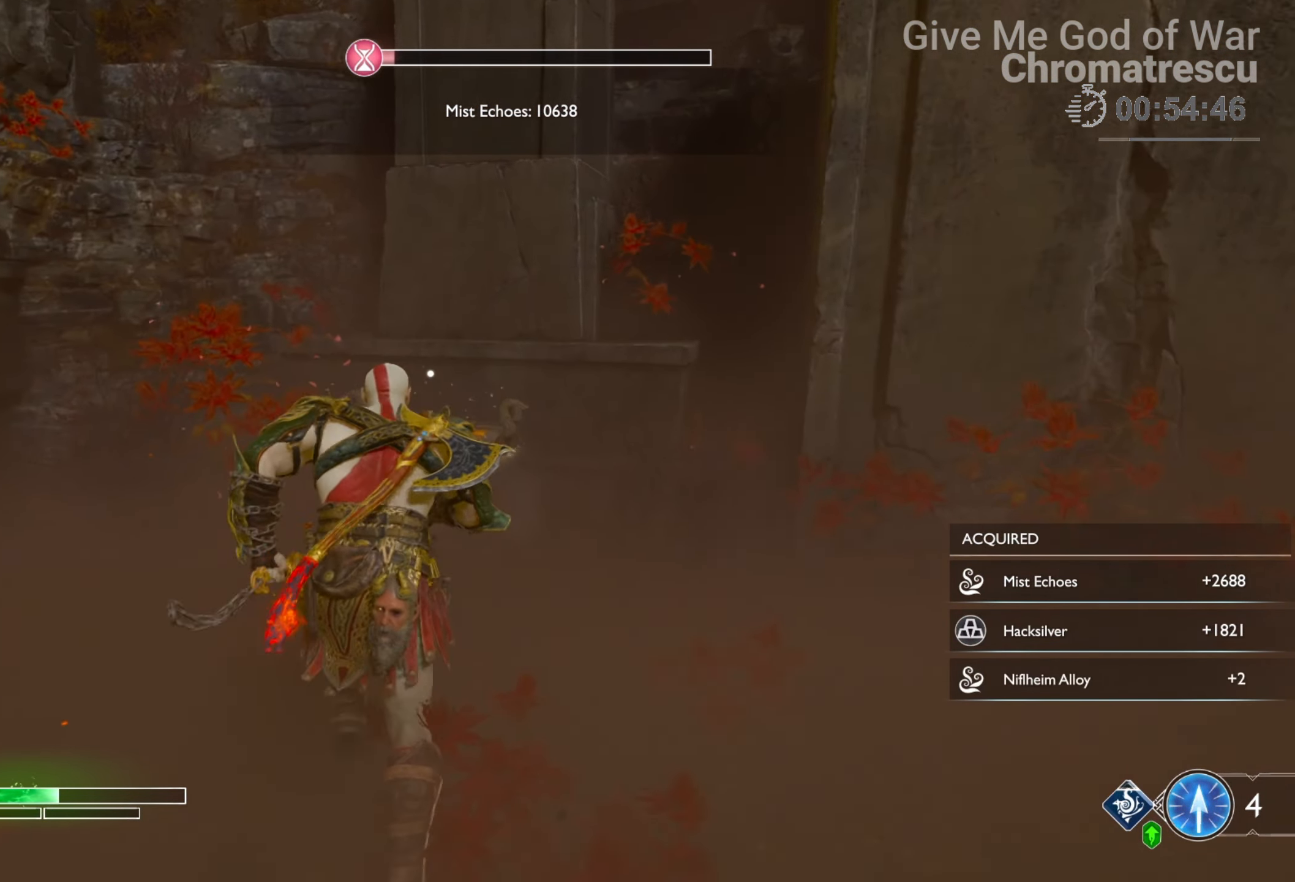
{"buttons": [], "left_stick": "center", "right_stick": "center", "events": [[67, "CIRCLE", "up"], [135, "CIRCLE", "down"], [169, "left_stick", "up-left"], [220, "CIRCLE", "up"], [322, "CIRCLE", "down"], [406, "CIRCLE", "up"], [474, "left_stick", "center"]]}
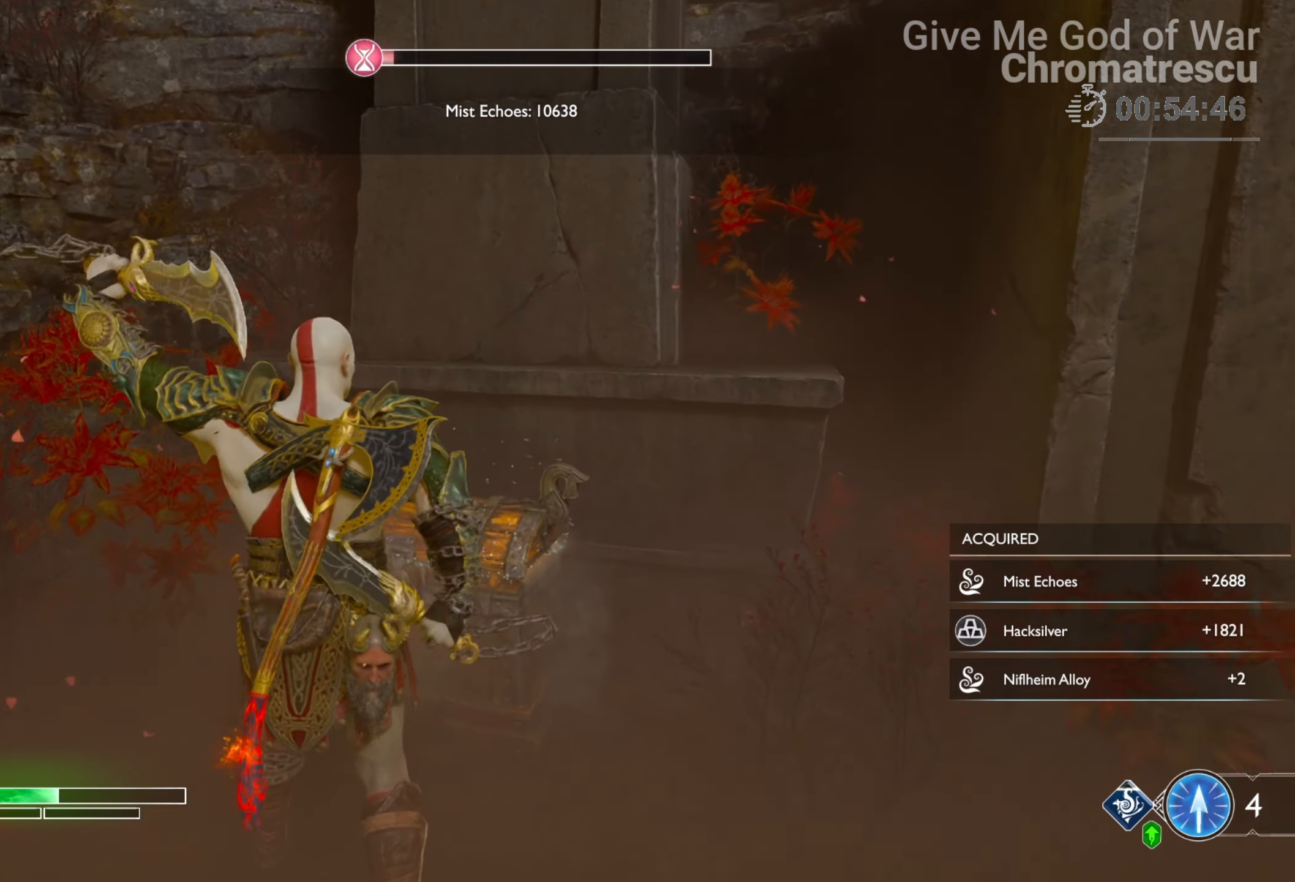
{"buttons": [], "left_stick": "down-left", "right_stick": "down-left", "events": [[203, "right_stick", "down-left"], [288, "left_stick", "down-left"]]}
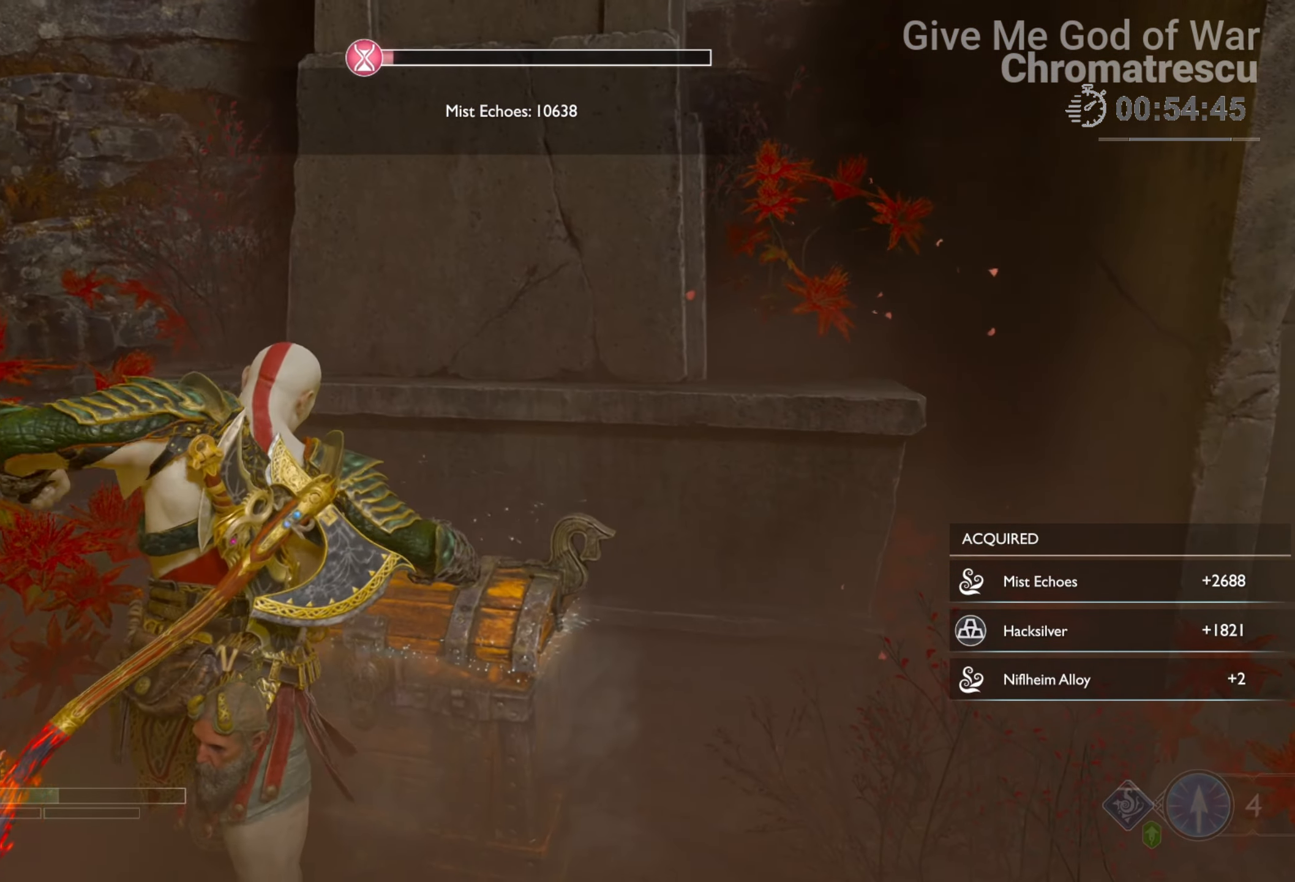
{"buttons": [], "left_stick": "down-left", "right_stick": "left", "events": [[84, "right_stick", "left"]]}
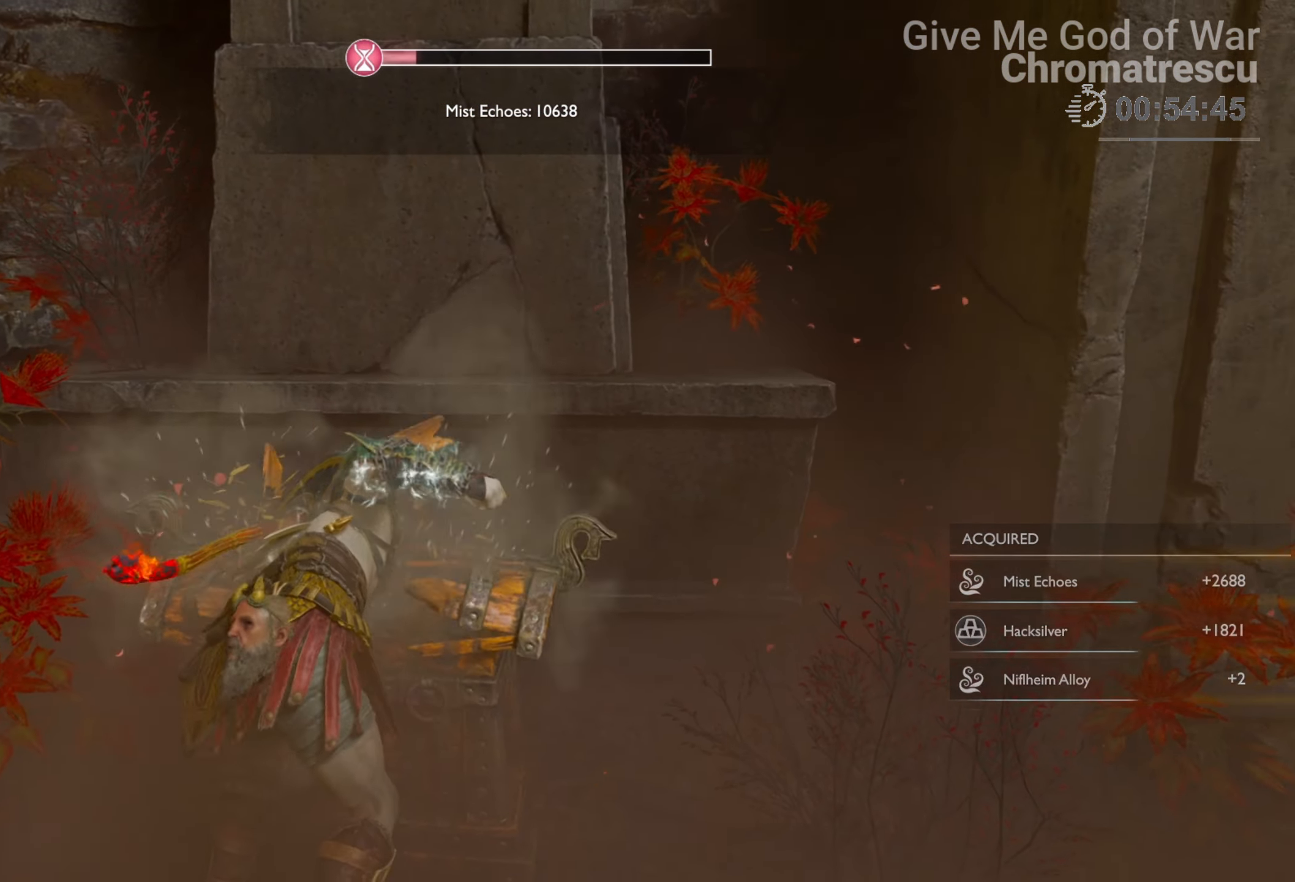
{"buttons": [], "left_stick": "down-left", "right_stick": "left", "events": []}
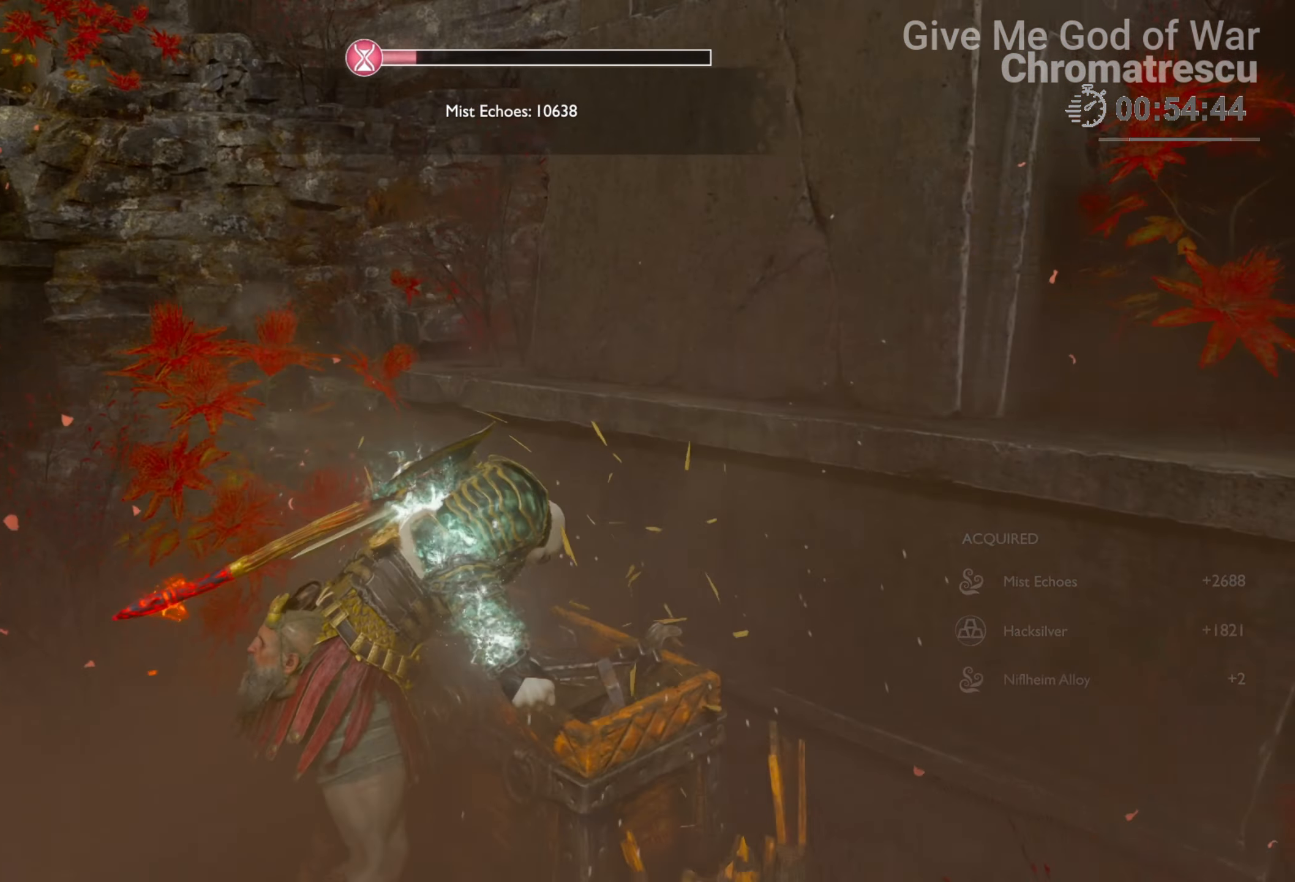
{"buttons": [], "left_stick": "up-left", "right_stick": "left", "events": [[152, "left_stick", "left"], [305, "left_stick", "up-left"], [389, "L3", "down"], [474, "L3", "up"]]}